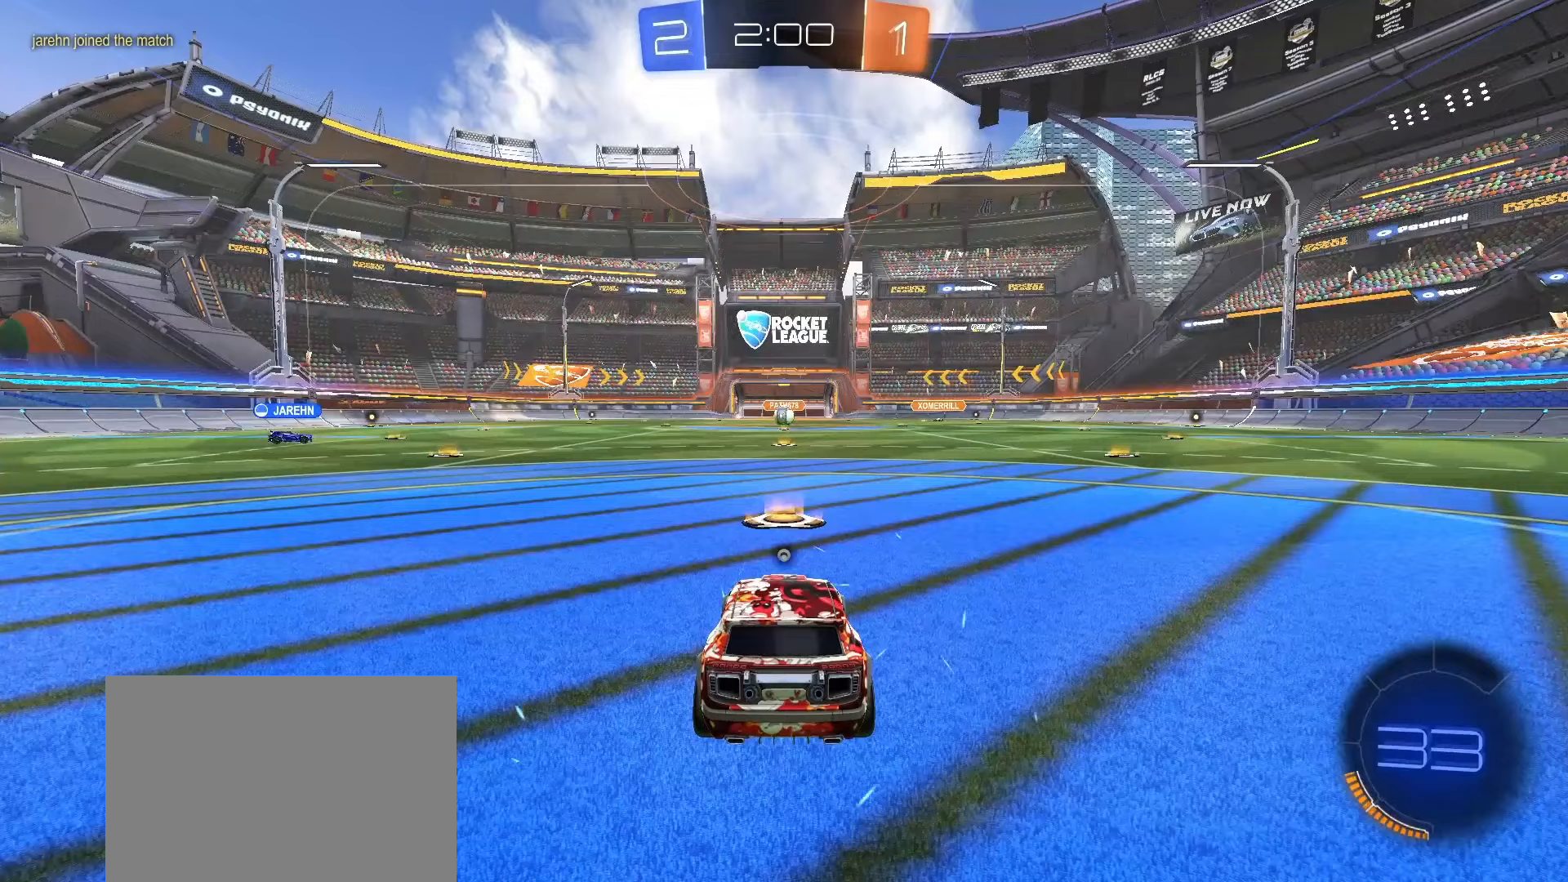
Gameplay with a controller (PlayStation layout); each line is a JSON object with the inputs held at the frame after it. "events" lists button and stick changes between this image and that frame as [ms after this image, input, new state], when the widget could be followed in between. Not read: L3 R3 SELECT.
{"buttons": [], "left_stick": "center", "right_stick": "center", "events": [[167, "TRIANGLE", "down"], [250, "TRIANGLE", "up"]]}
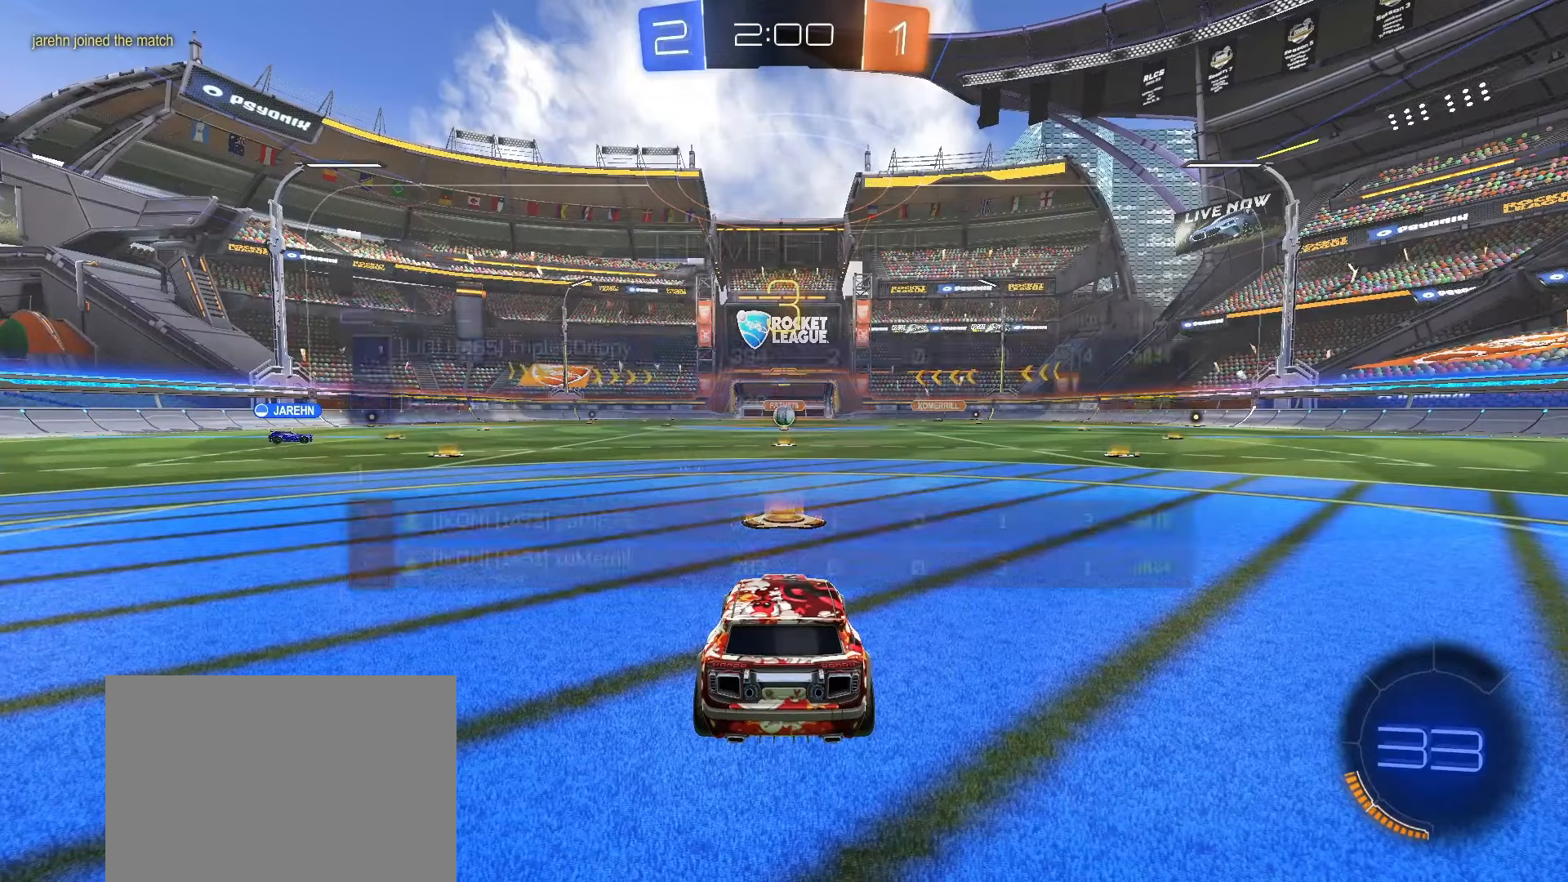
{"buttons": ["SQUARE", "R2"], "left_stick": "center", "right_stick": "center", "events": [[167, "R2", "down"], [367, "SQUARE", "down"]]}
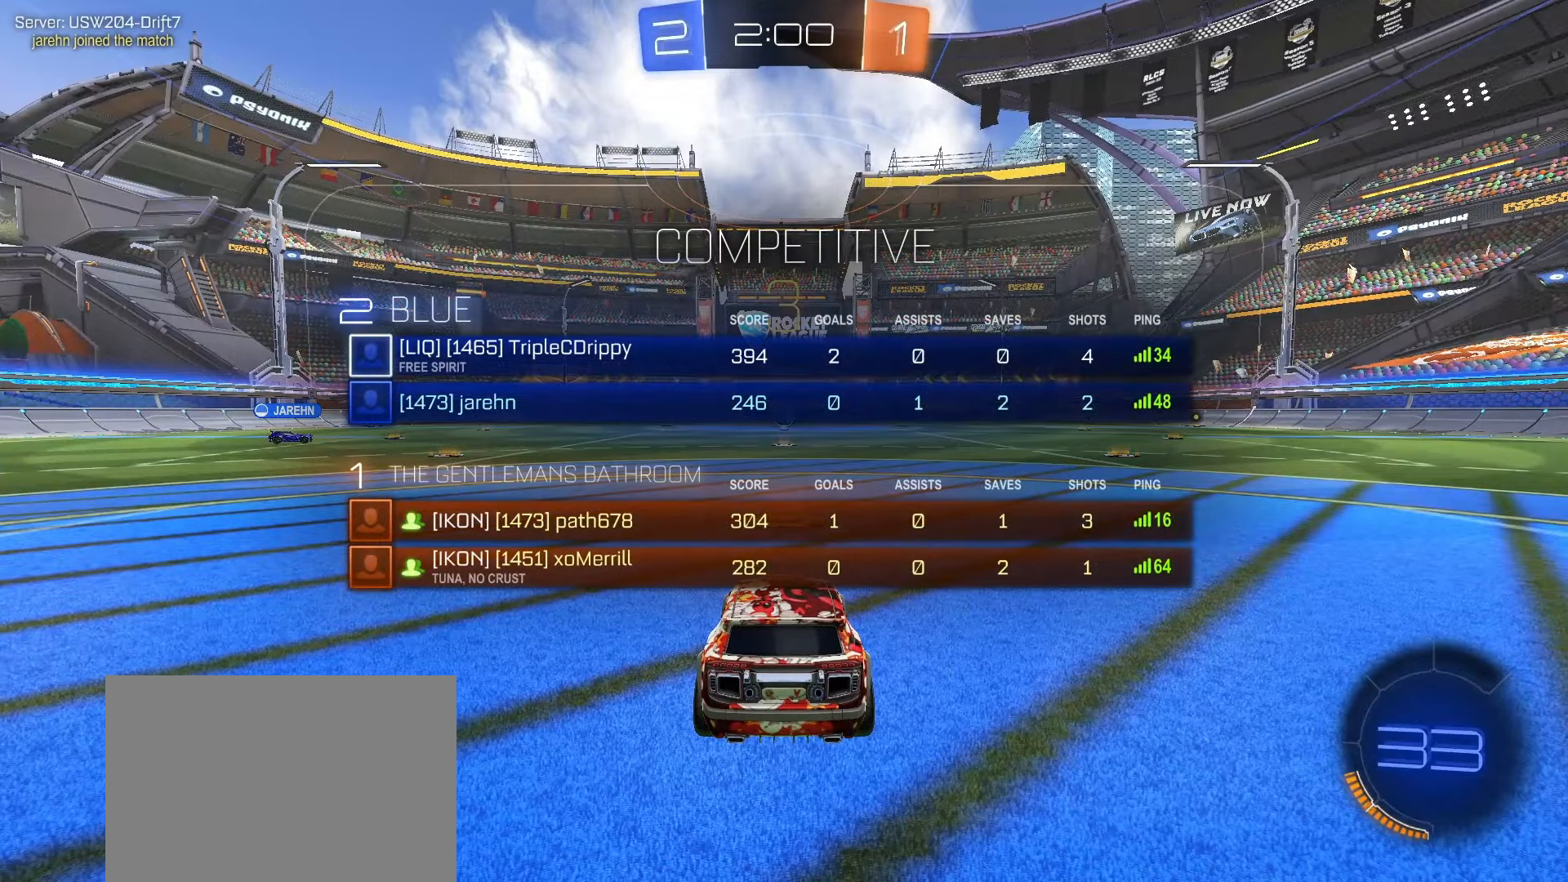
{"buttons": ["SQUARE", "R2"], "left_stick": "center", "right_stick": "center", "events": []}
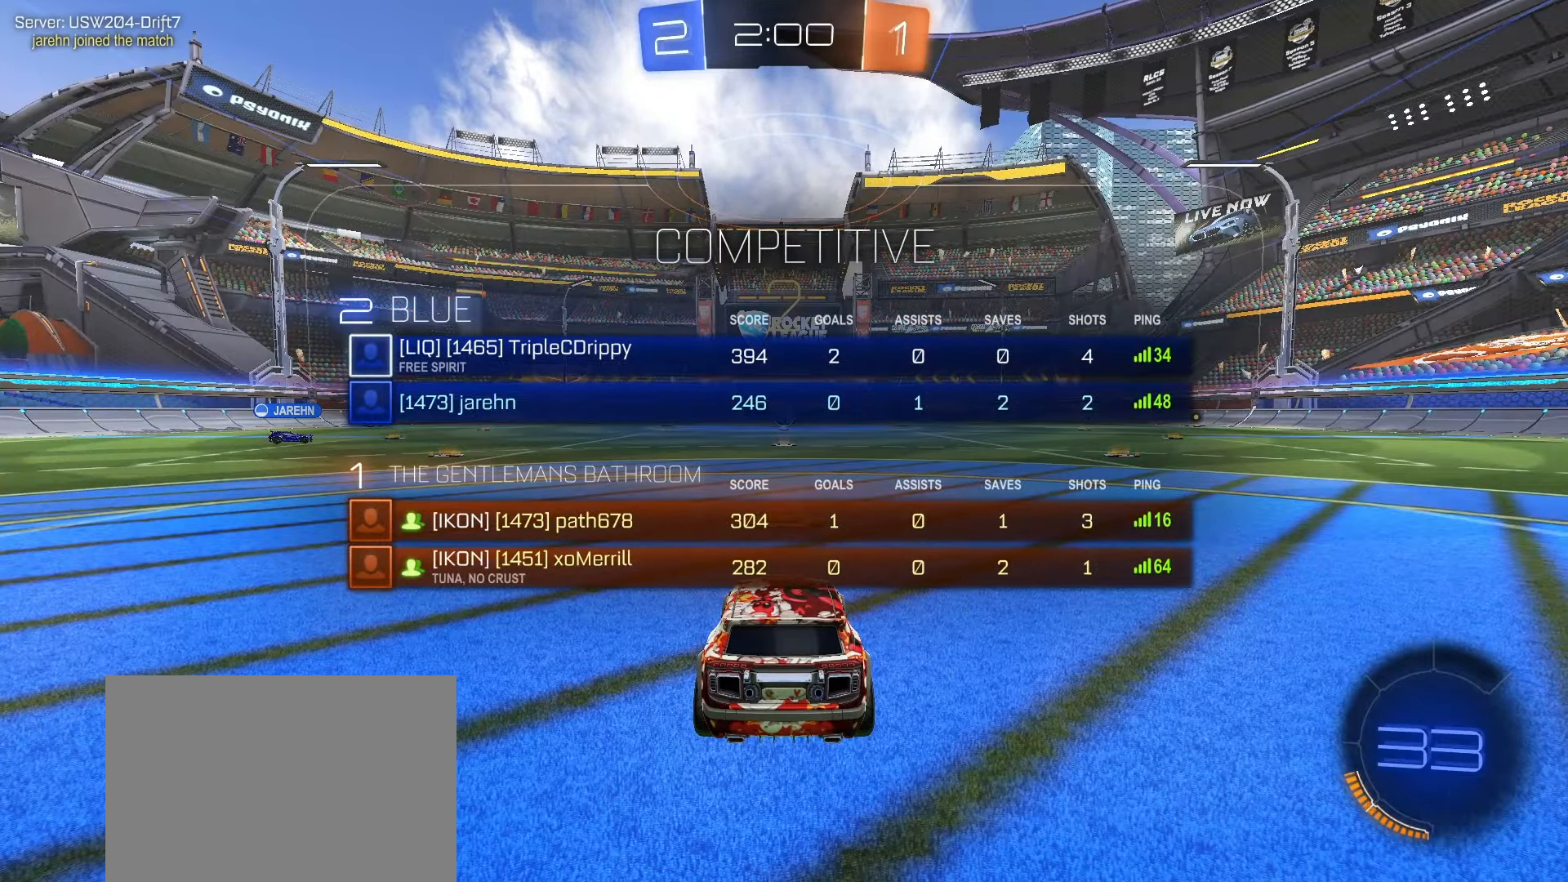
{"buttons": ["SQUARE", "R2"], "left_stick": "center", "right_stick": "center", "events": []}
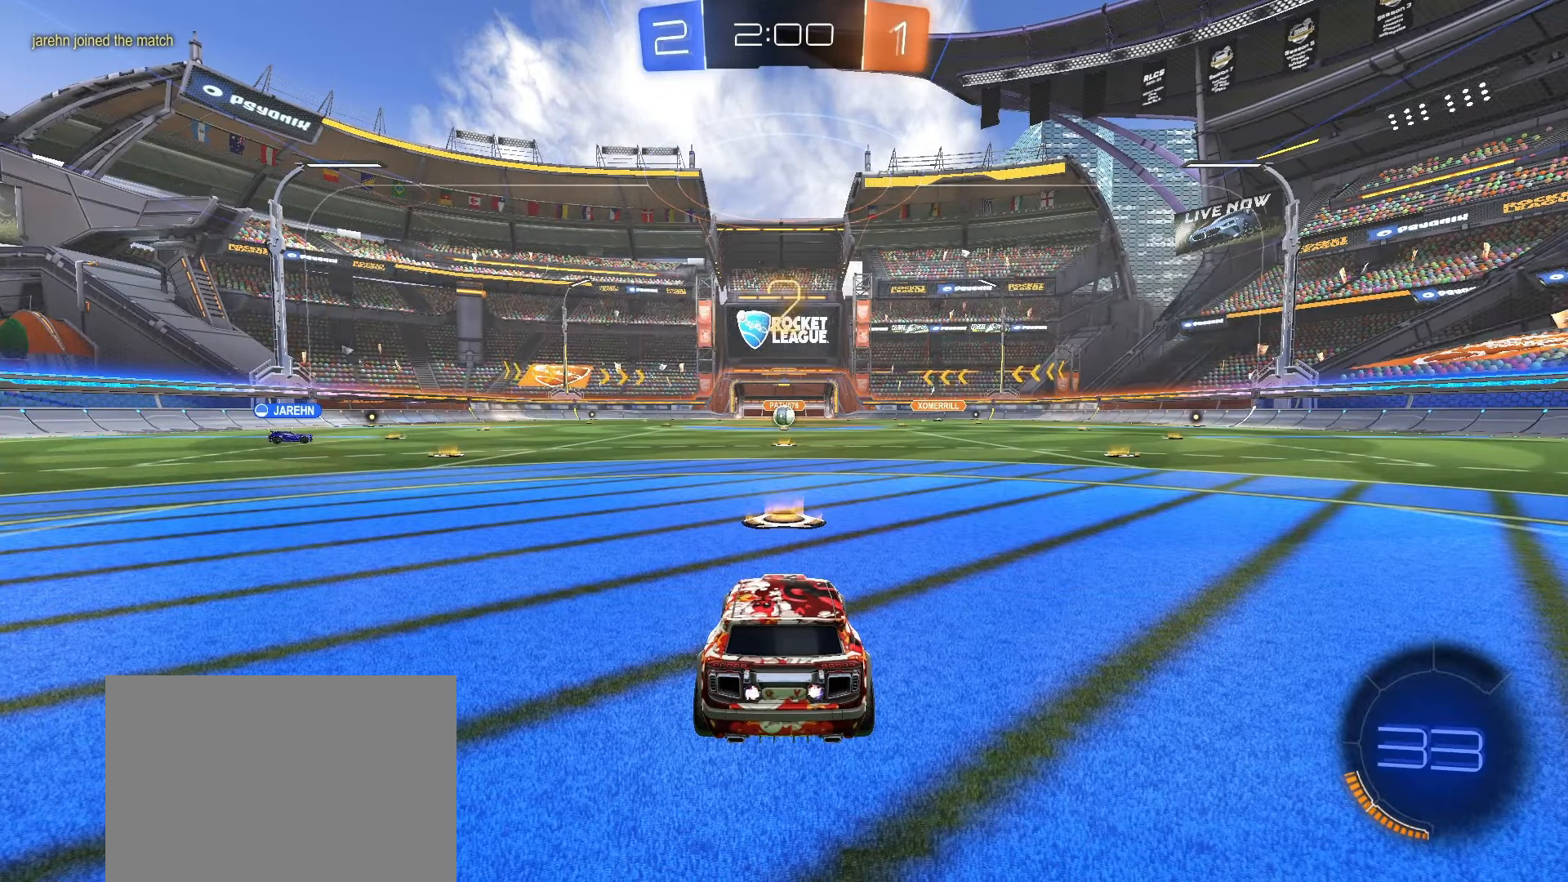
{"buttons": ["R2"], "left_stick": "center", "right_stick": "center", "events": [[367, "SQUARE", "up"]]}
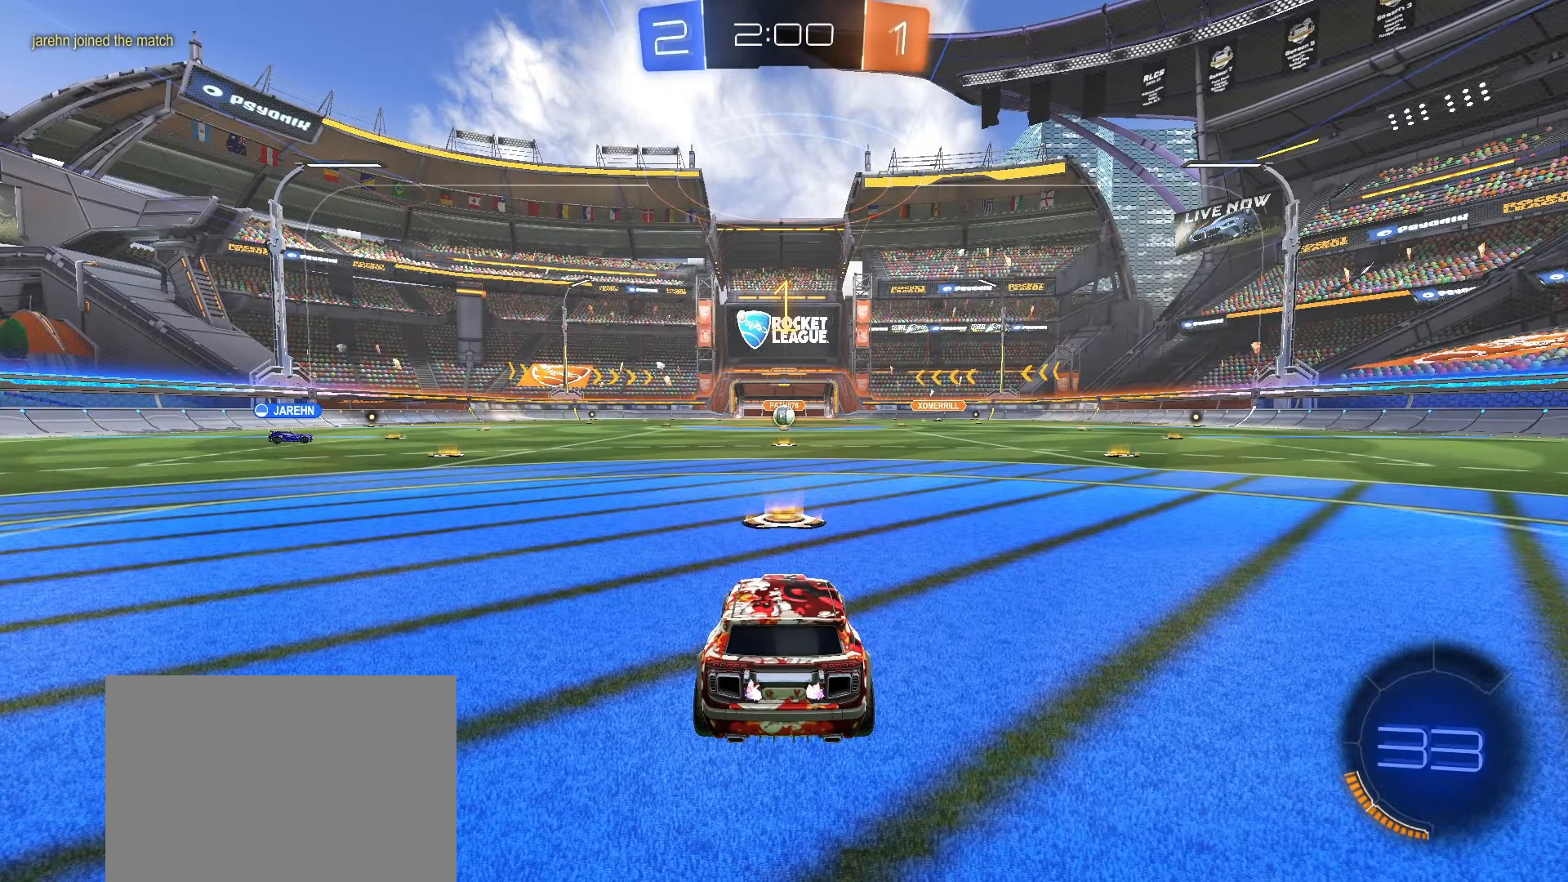
{"buttons": ["SQUARE", "R2"], "left_stick": "center", "right_stick": "center", "events": [[450, "SQUARE", "down"]]}
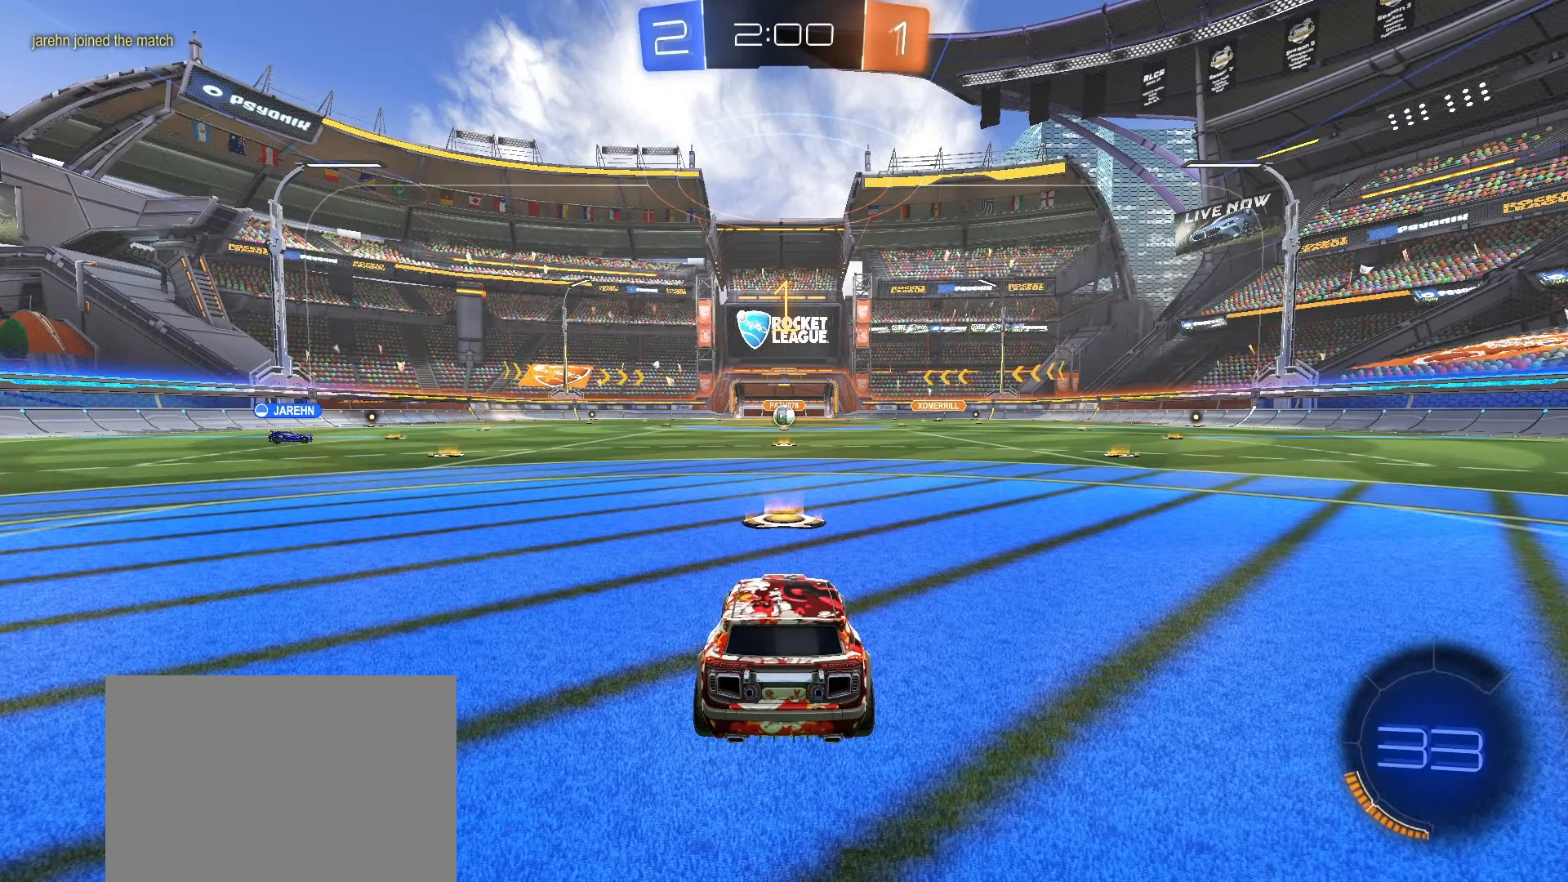
{"buttons": ["CROSS", "R2"], "left_stick": "up-left", "right_stick": "center", "events": [[317, "left_stick", "right"], [367, "CROSS", "down"], [433, "CROSS", "up"], [433, "SQUARE", "up"], [450, "left_stick", "up-left"], [483, "CROSS", "down"]]}
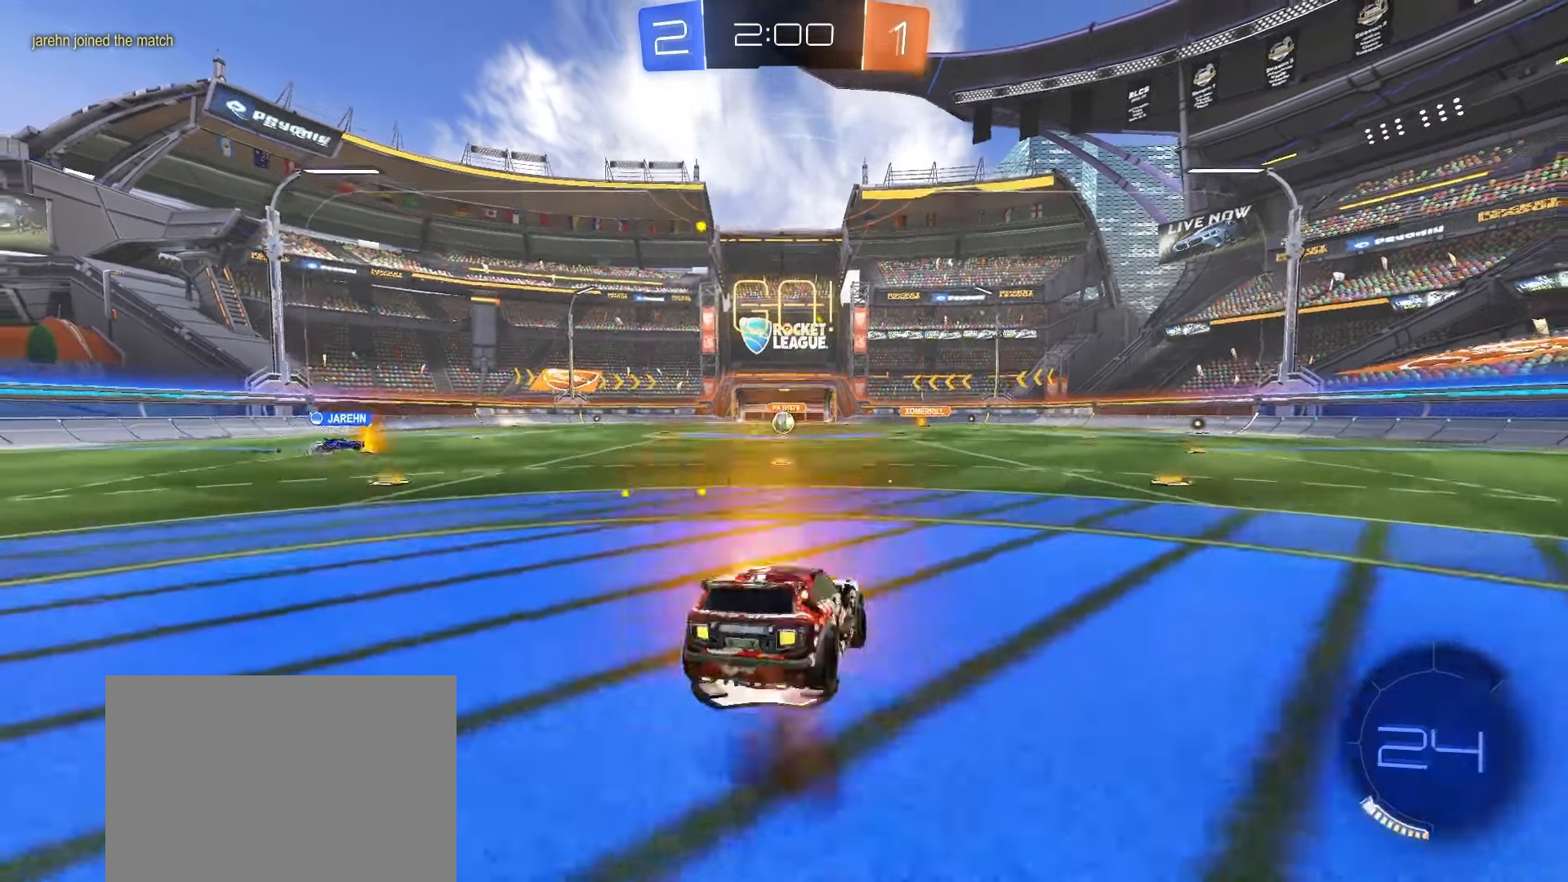
{"buttons": ["L1"], "left_stick": "down-left", "right_stick": "center", "events": [[33, "left_stick", "down"], [50, "L1", "down"], [100, "CROSS", "up"], [183, "SQUARE", "down"], [317, "left_stick", "down-left"], [333, "SQUARE", "up"], [433, "R2", "up"]]}
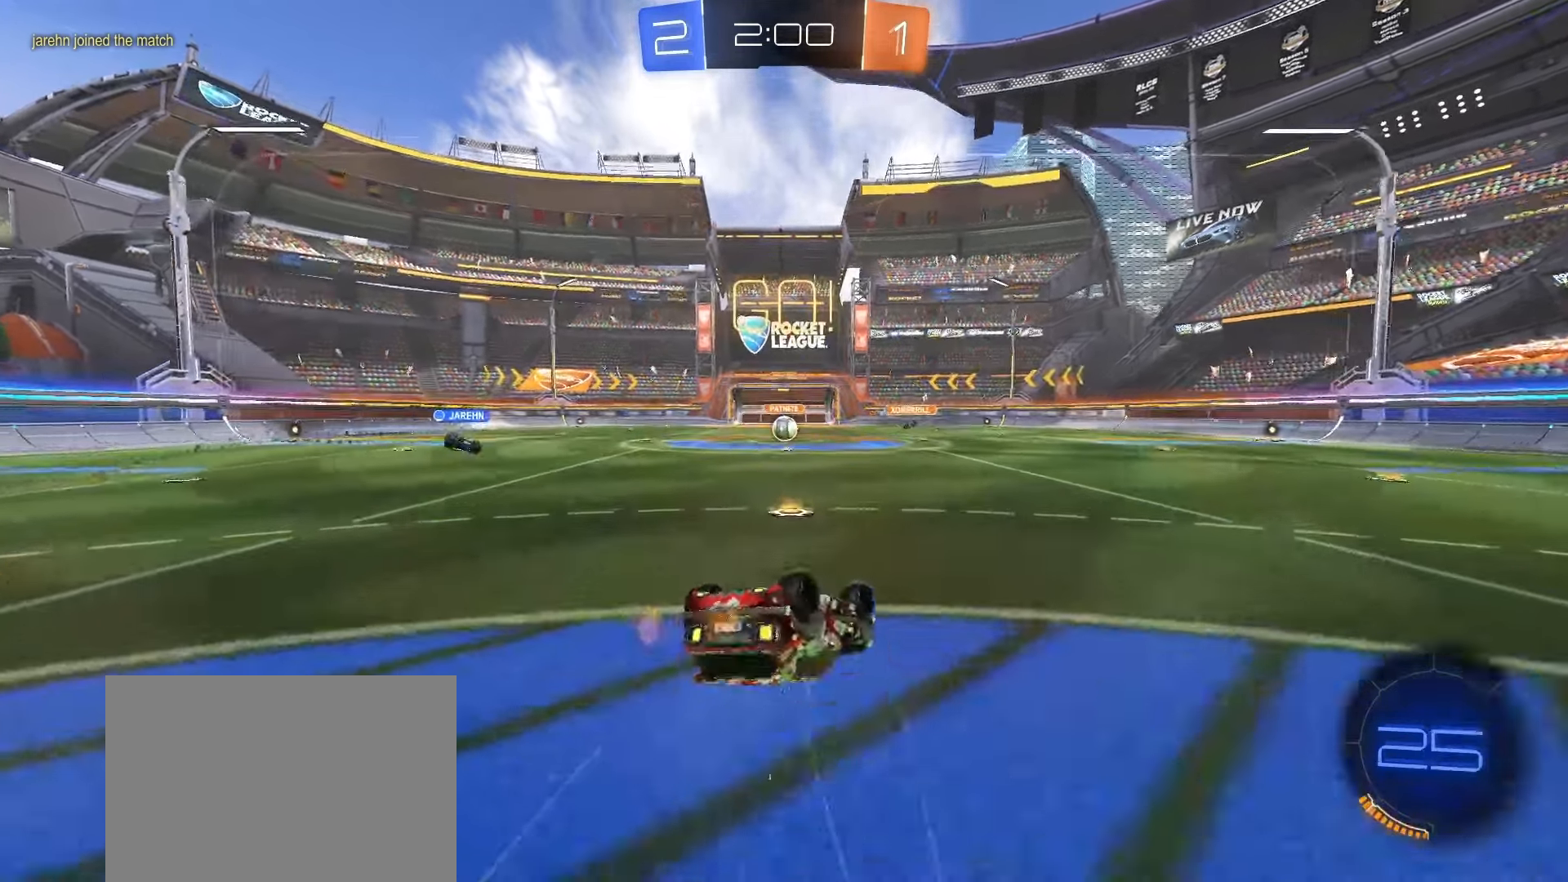
{"buttons": [], "left_stick": "center", "right_stick": "center", "events": [[333, "left_stick", "center"], [367, "L1", "up"]]}
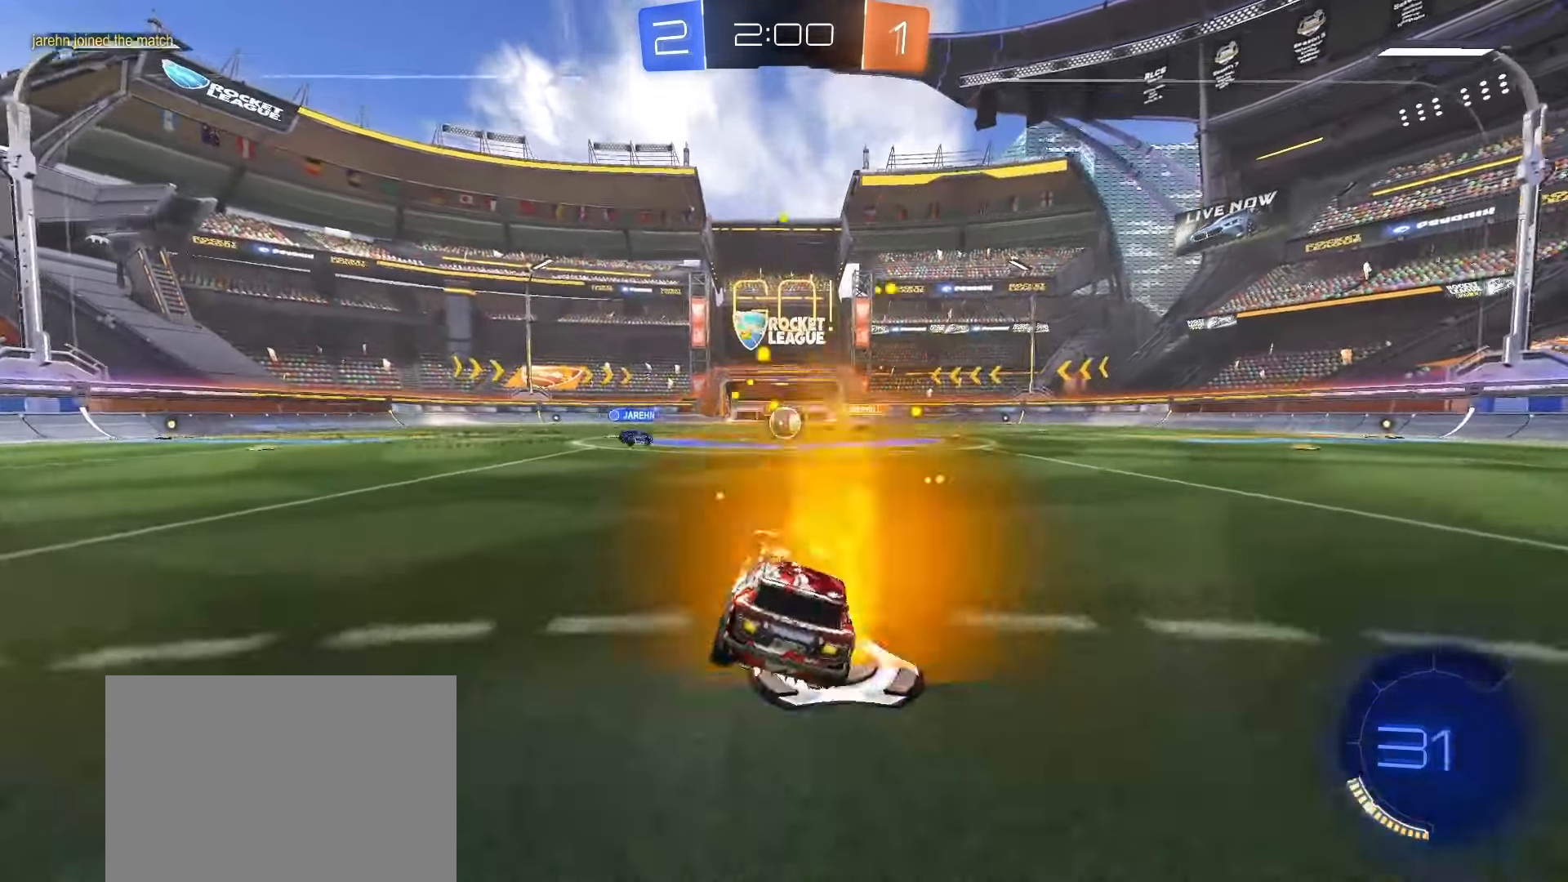
{"buttons": ["R2"], "left_stick": "center", "right_stick": "center", "events": [[367, "R2", "down"]]}
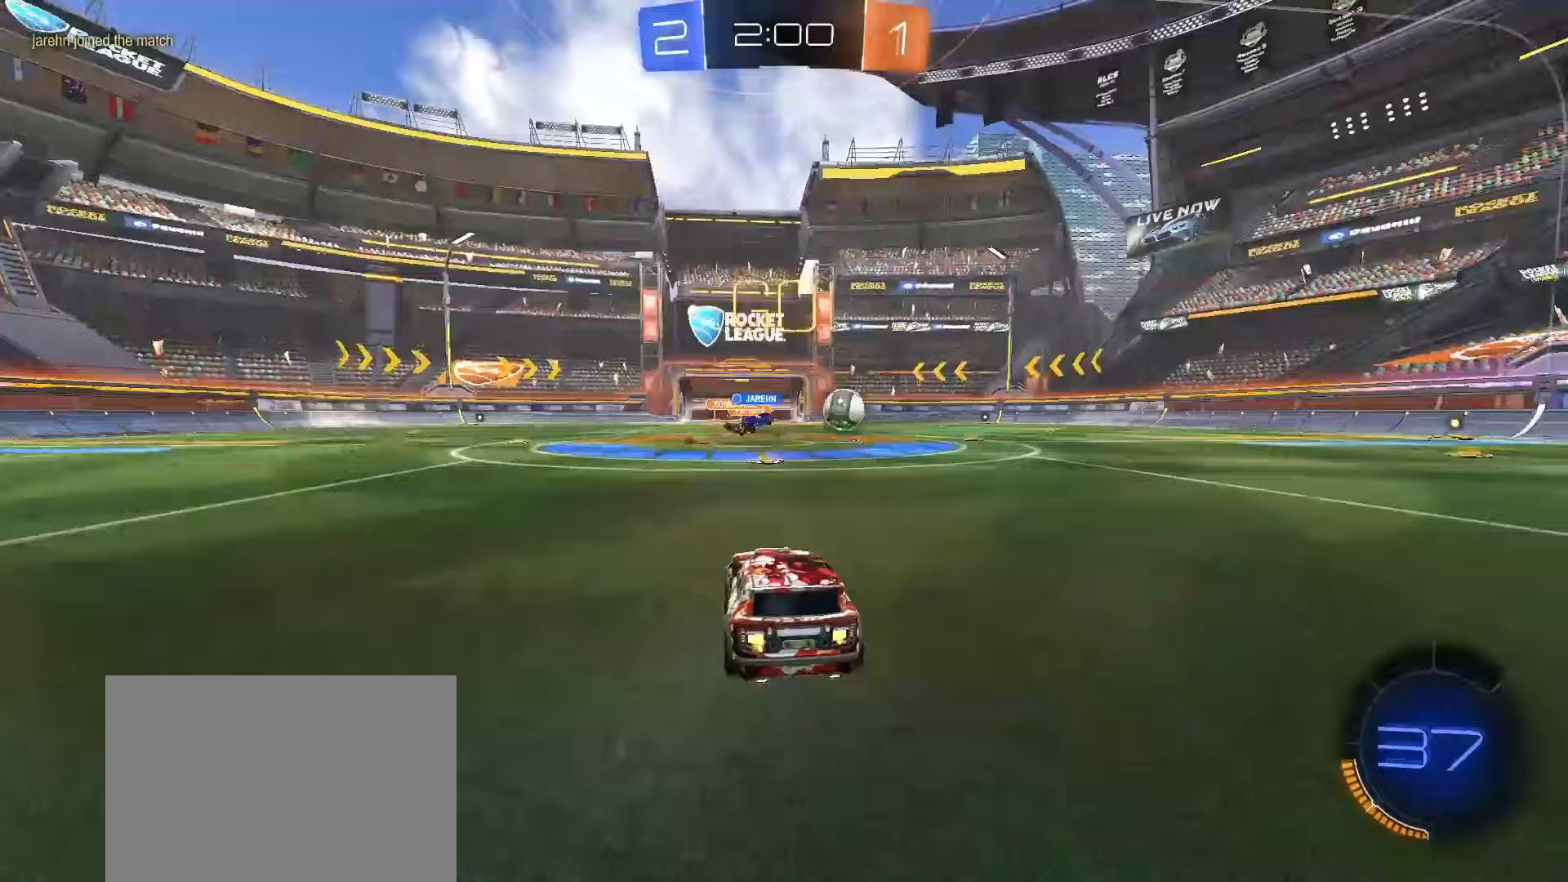
{"buttons": ["L1", "R2"], "left_stick": "right", "right_stick": "center", "events": [[133, "left_stick", "right"], [183, "L1", "down"], [267, "L1", "up"], [450, "L1", "down"]]}
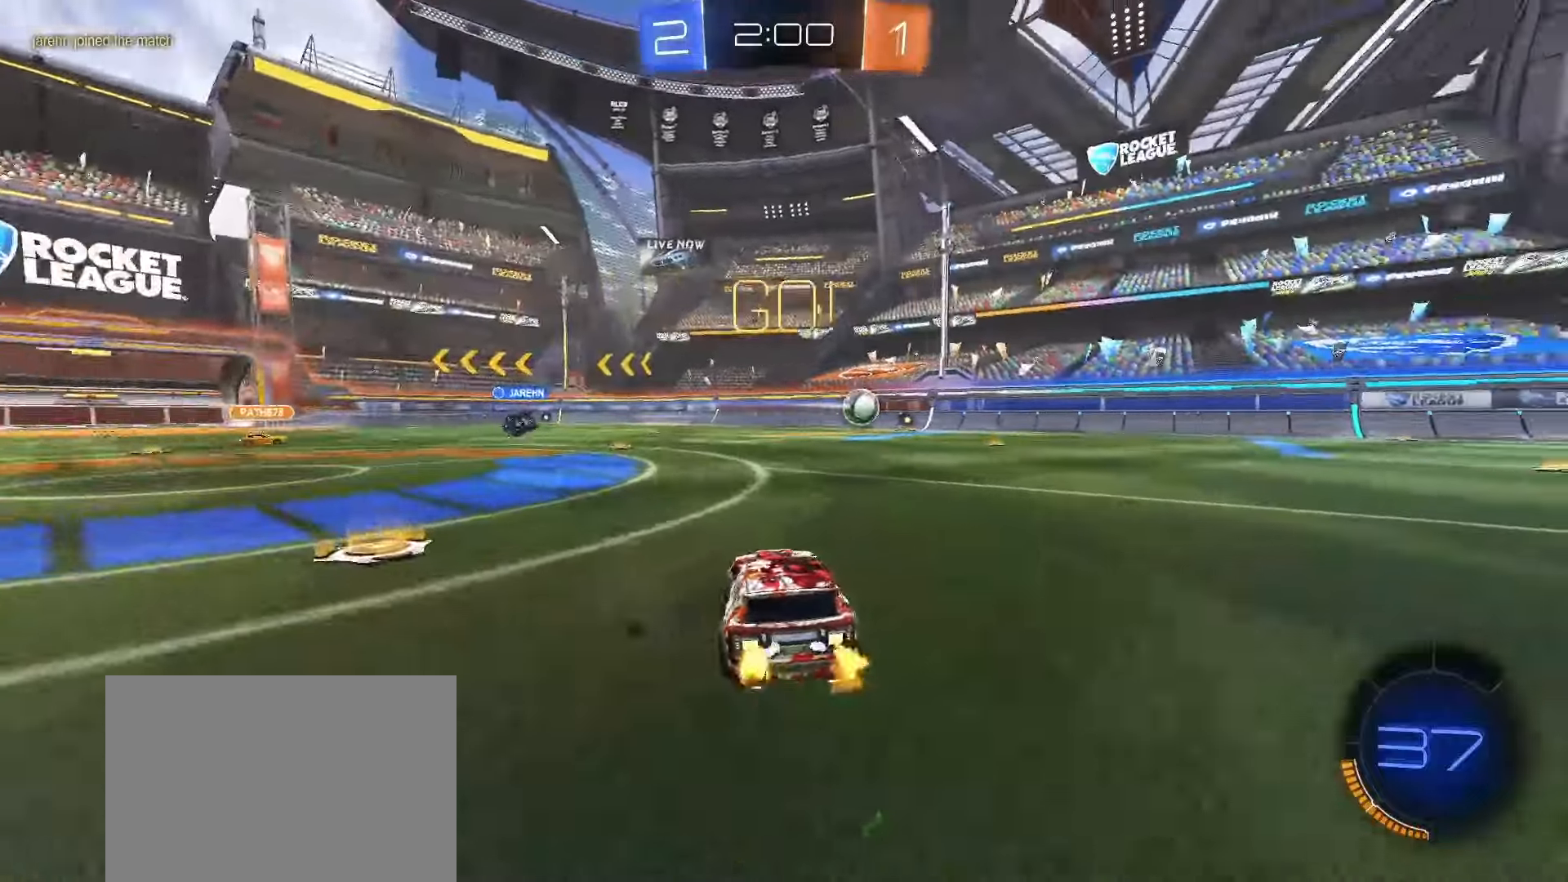
{"buttons": ["R2"], "left_stick": "center", "right_stick": "center", "events": [[33, "L1", "up"], [500, "left_stick", "center"]]}
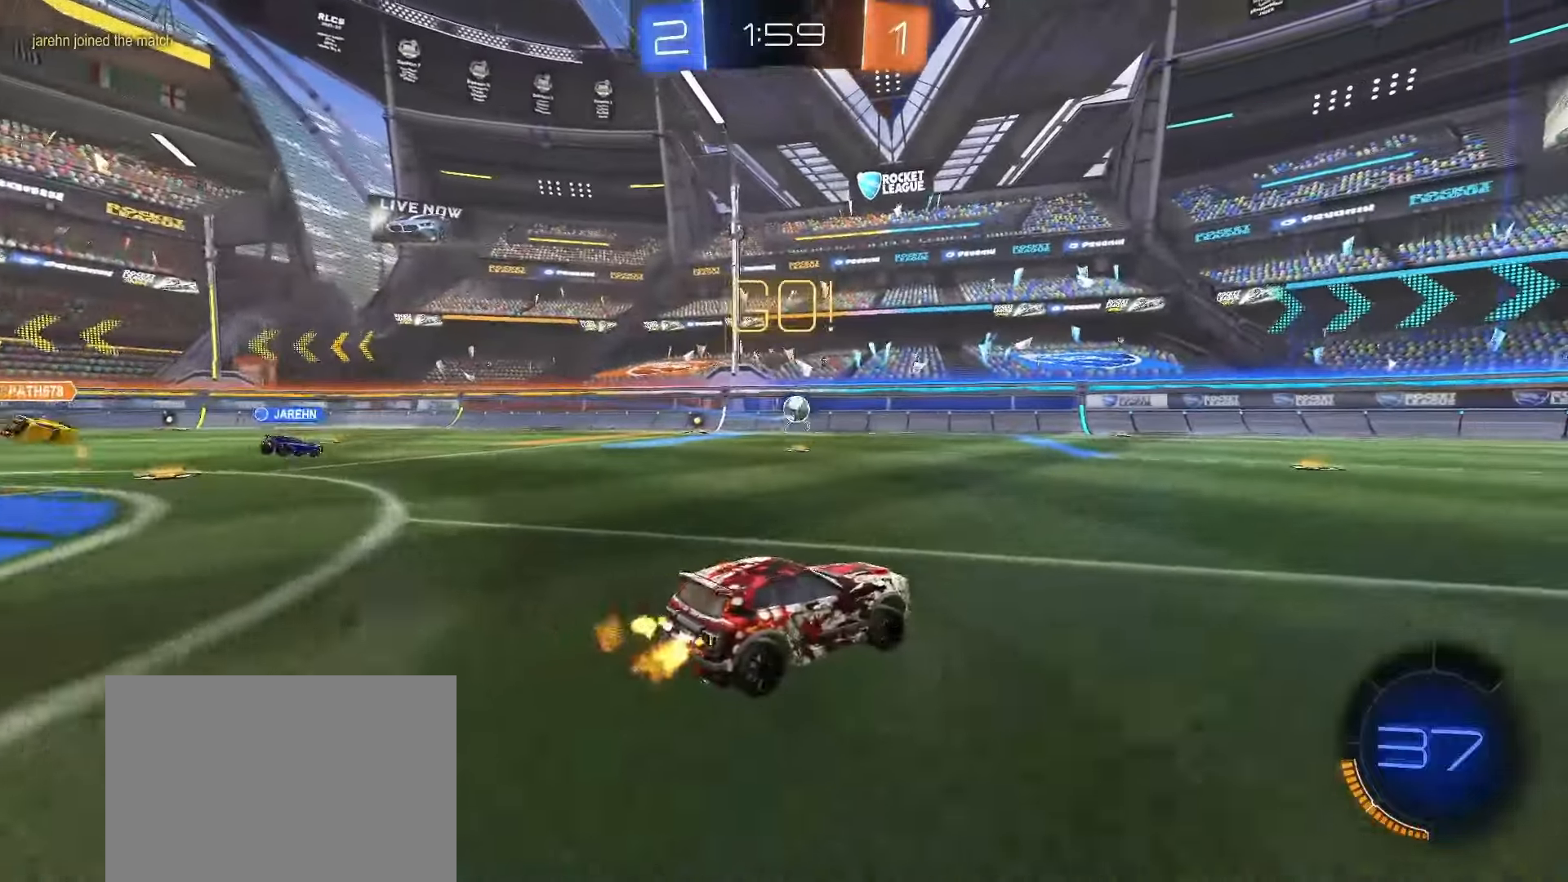
{"buttons": ["R2"], "left_stick": "center", "right_stick": "center", "events": []}
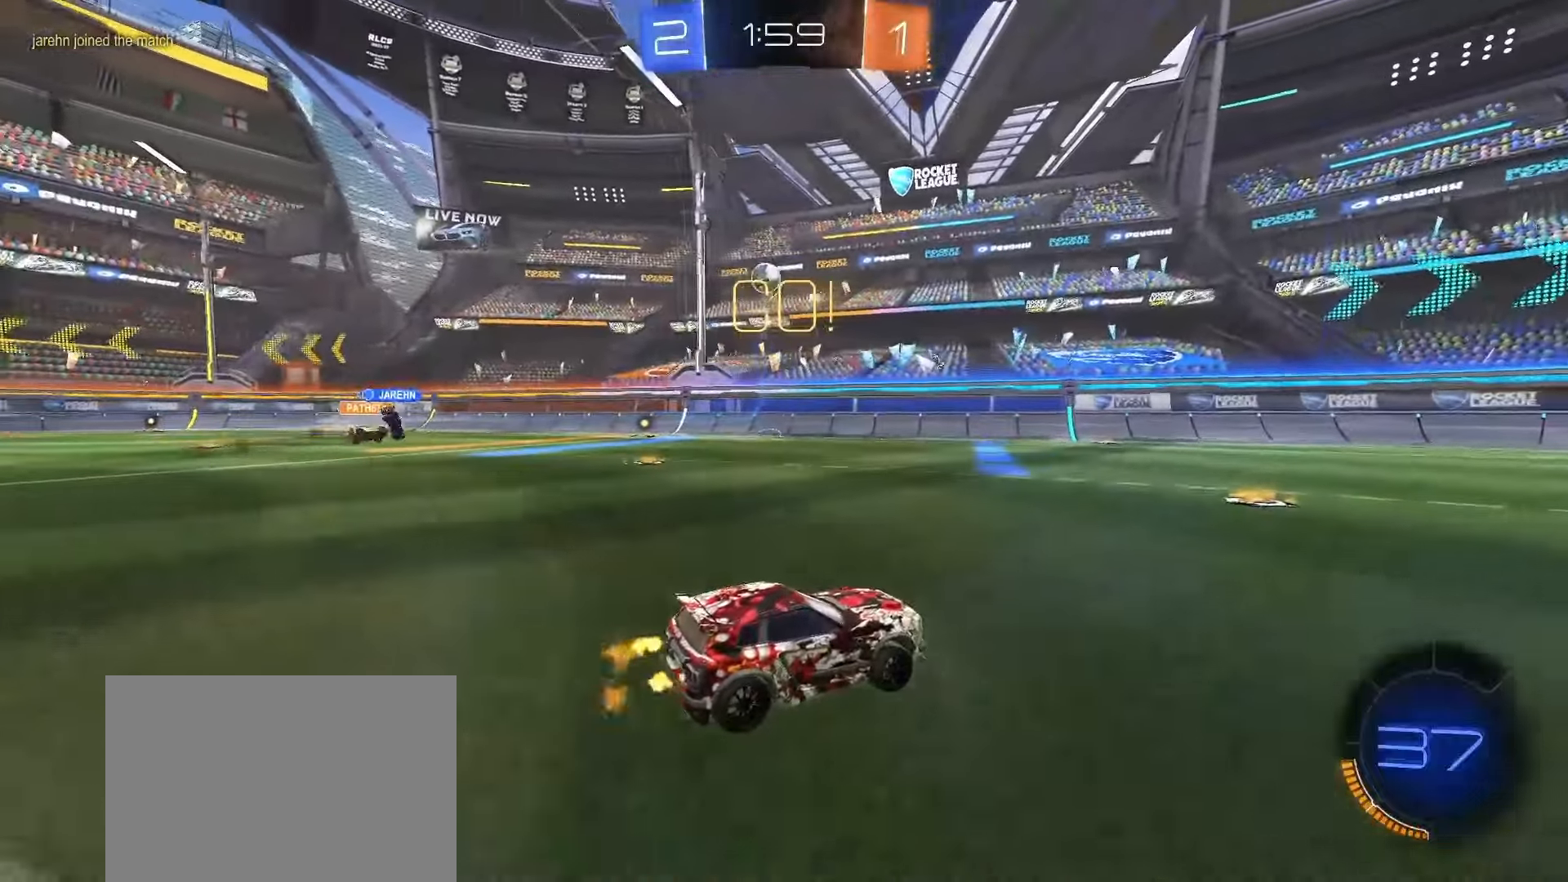
{"buttons": ["R2"], "left_stick": "right", "right_stick": "center", "events": [[133, "left_stick", "left"], [367, "left_stick", "right"]]}
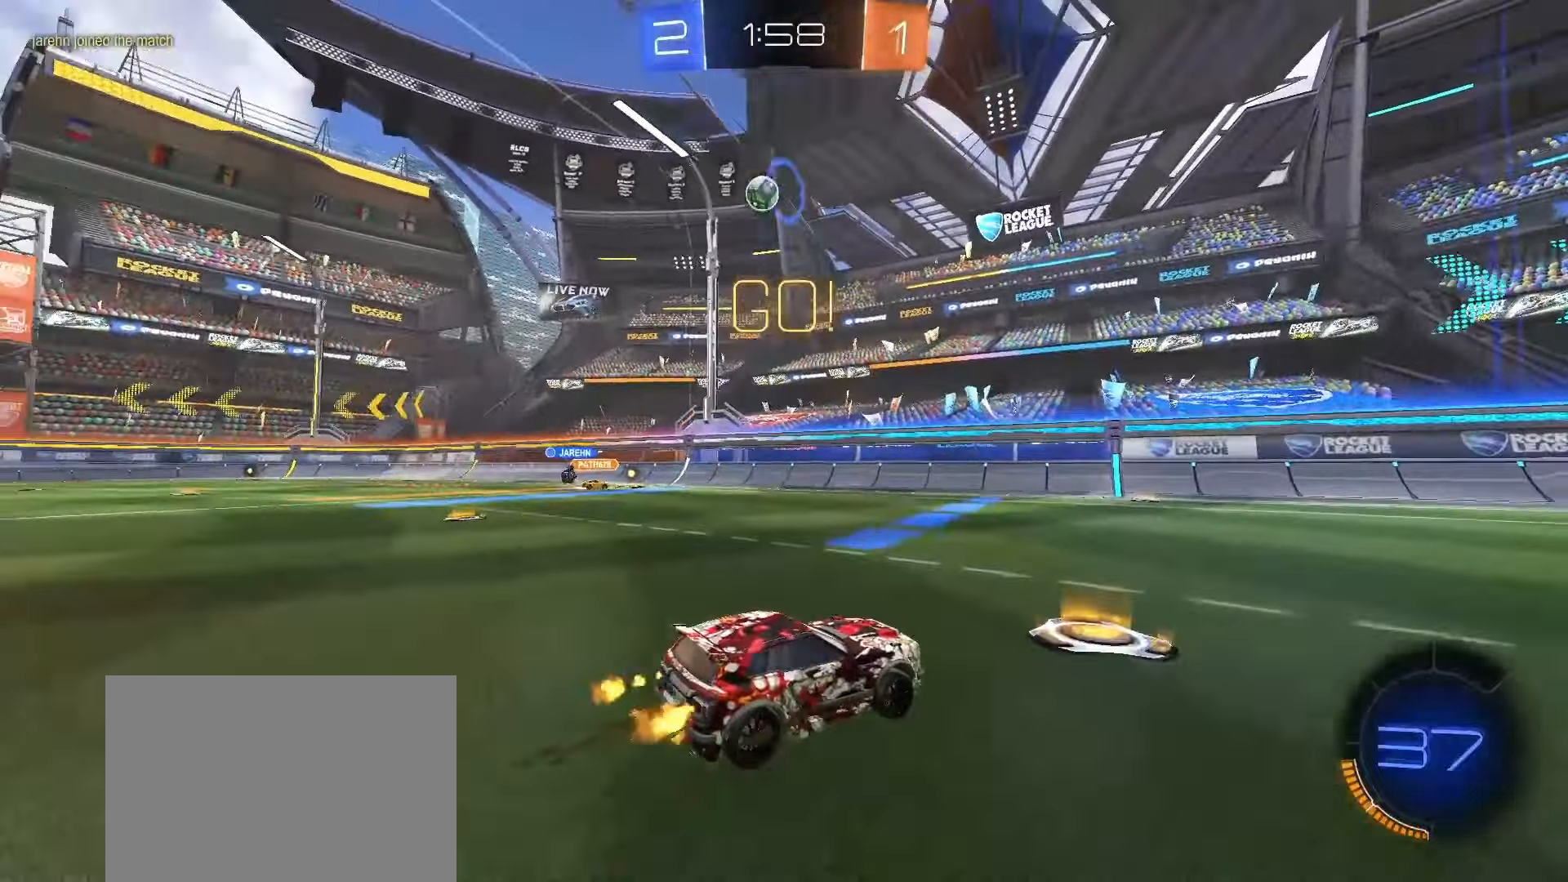
{"buttons": ["R2"], "left_stick": "left", "right_stick": "center", "events": [[167, "left_stick", "left"], [217, "L1", "down"], [400, "L1", "up"]]}
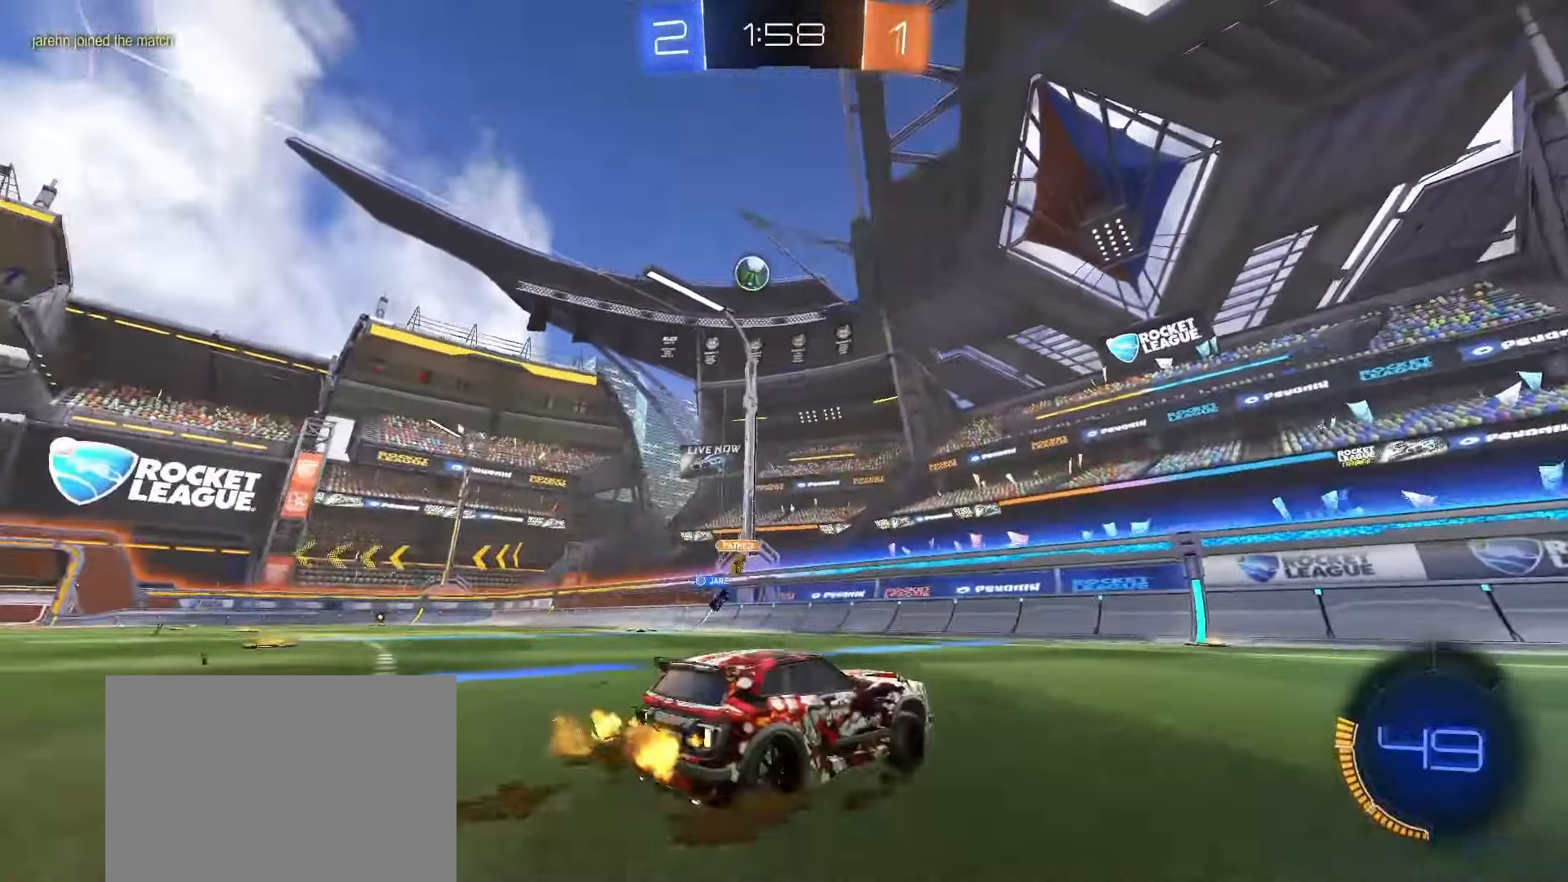
{"buttons": [], "left_stick": "left", "right_stick": "center", "events": [[450, "R2", "up"]]}
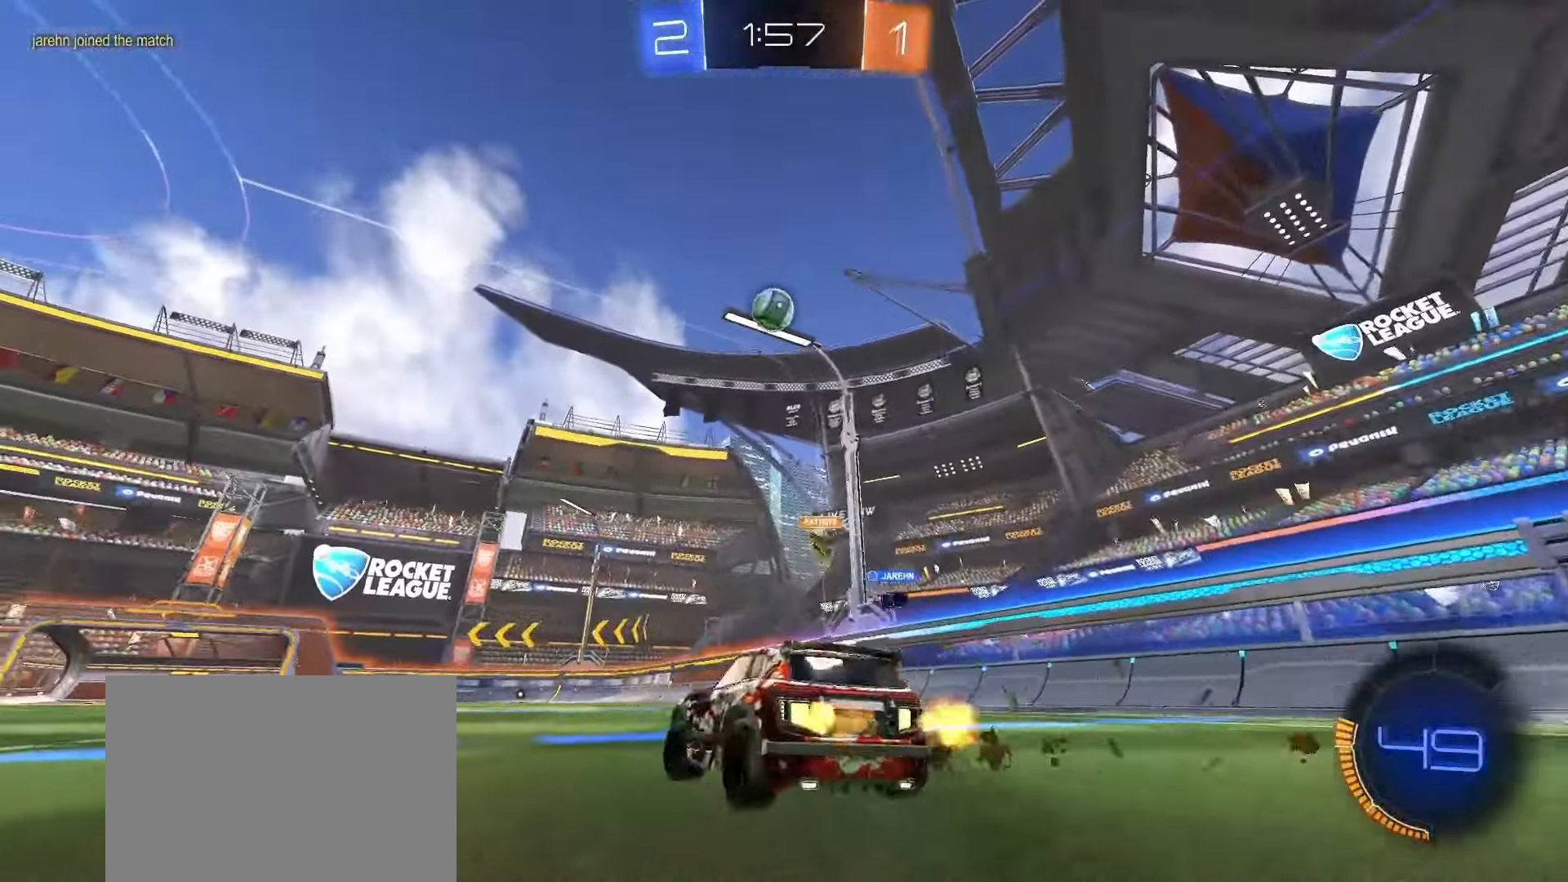
{"buttons": ["SQUARE", "R2"], "left_stick": "left", "right_stick": "center", "events": [[100, "L1", "down"], [217, "L1", "up"], [233, "R2", "down"], [383, "SQUARE", "down"]]}
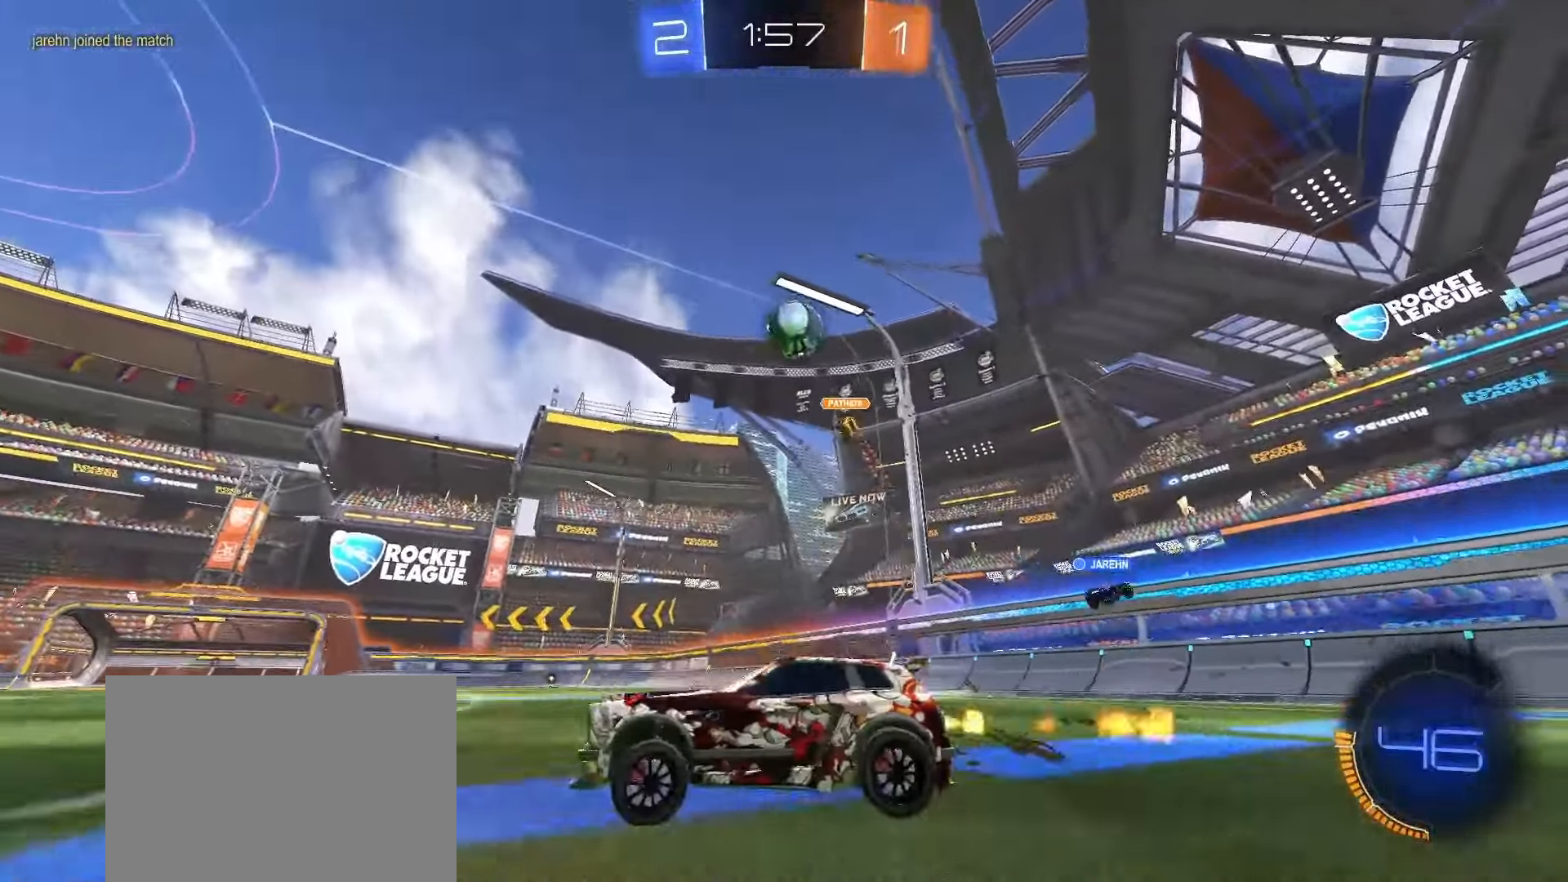
{"buttons": [], "left_stick": "center", "right_stick": "center", "events": [[333, "left_stick", "center"], [383, "SQUARE", "up"], [433, "R2", "up"]]}
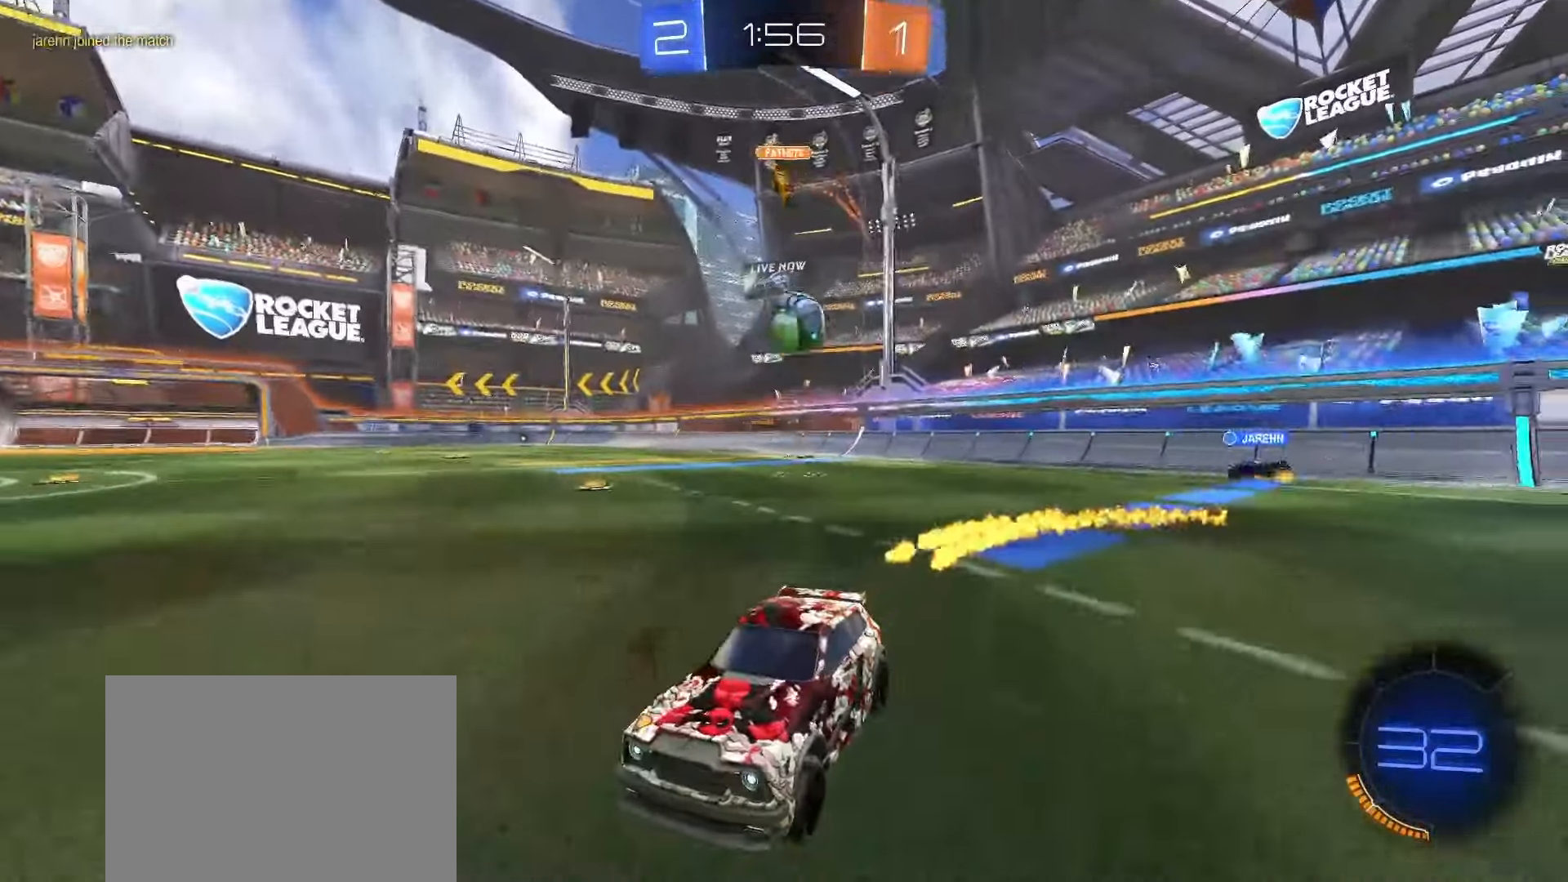
{"buttons": ["R2"], "left_stick": "right", "right_stick": "center", "events": [[33, "left_stick", "right"], [67, "L1", "down"], [417, "L1", "up"], [450, "R2", "down"]]}
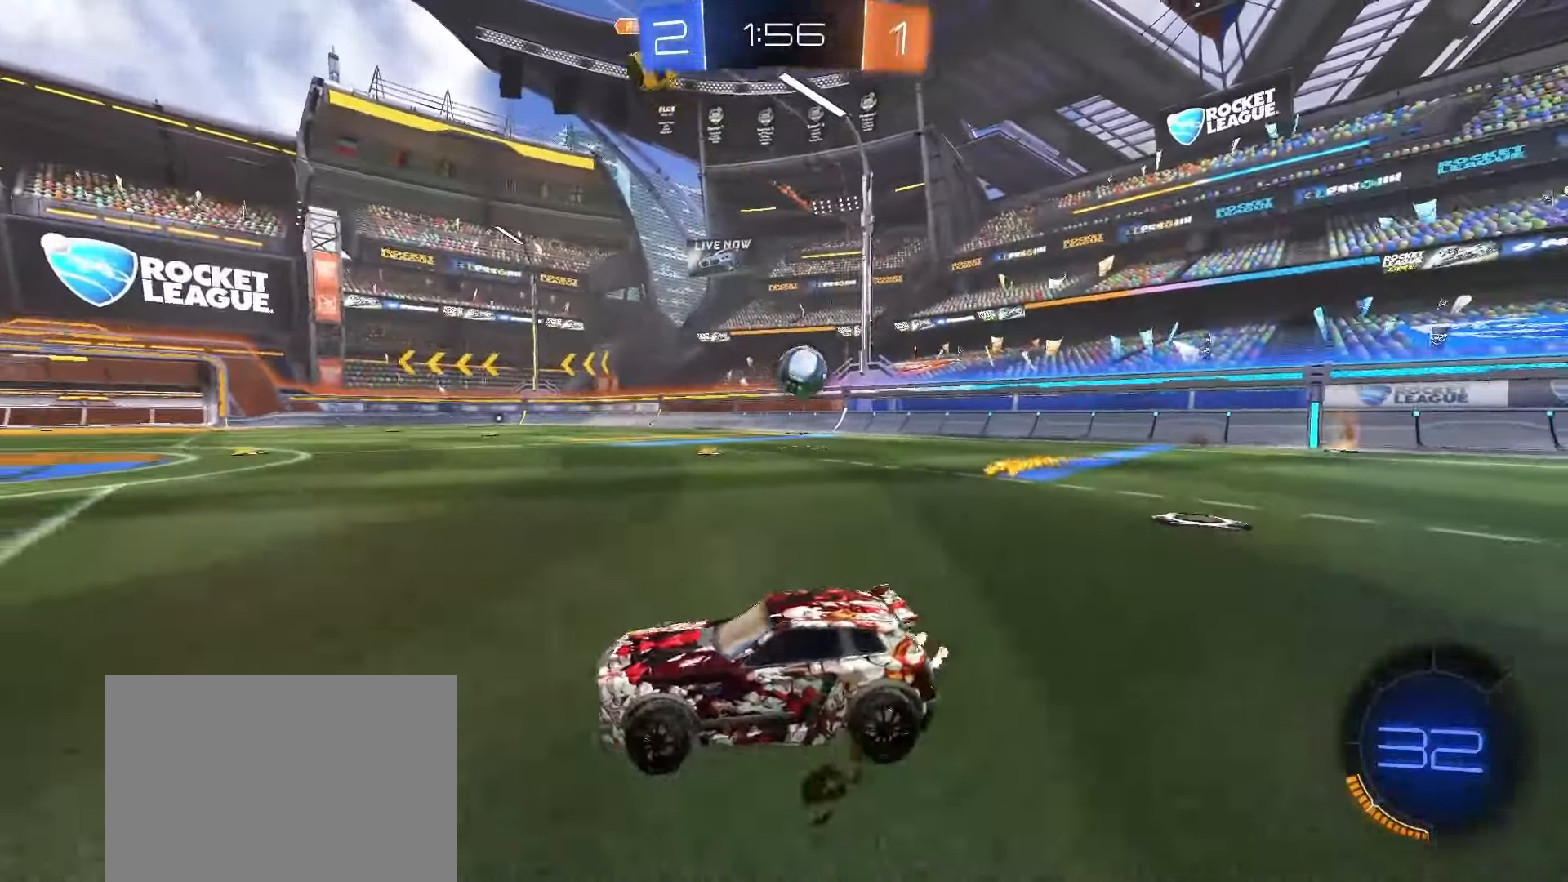
{"buttons": ["R2"], "left_stick": "right", "right_stick": "center", "events": []}
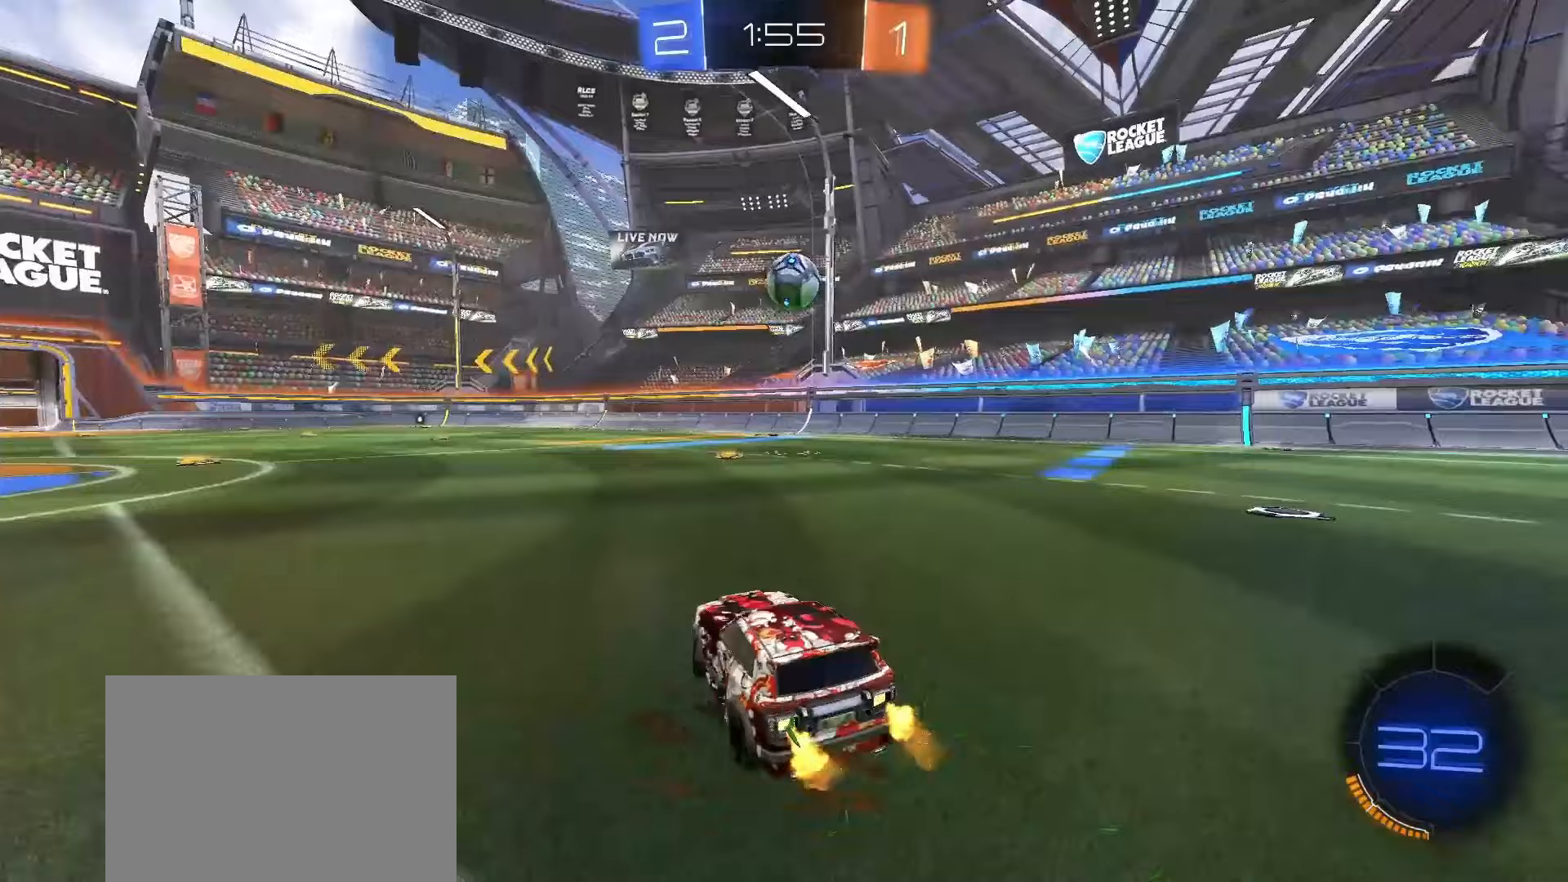
{"buttons": ["CROSS", "SQUARE", "R2"], "left_stick": "down-right", "right_stick": "center", "events": [[117, "left_stick", "down"], [133, "SQUARE", "down"], [167, "CROSS", "down"], [267, "SQUARE", "up"], [300, "CROSS", "up"], [300, "left_stick", "center"], [333, "CROSS", "down"], [350, "SQUARE", "down"], [383, "left_stick", "down"], [450, "left_stick", "down-right"]]}
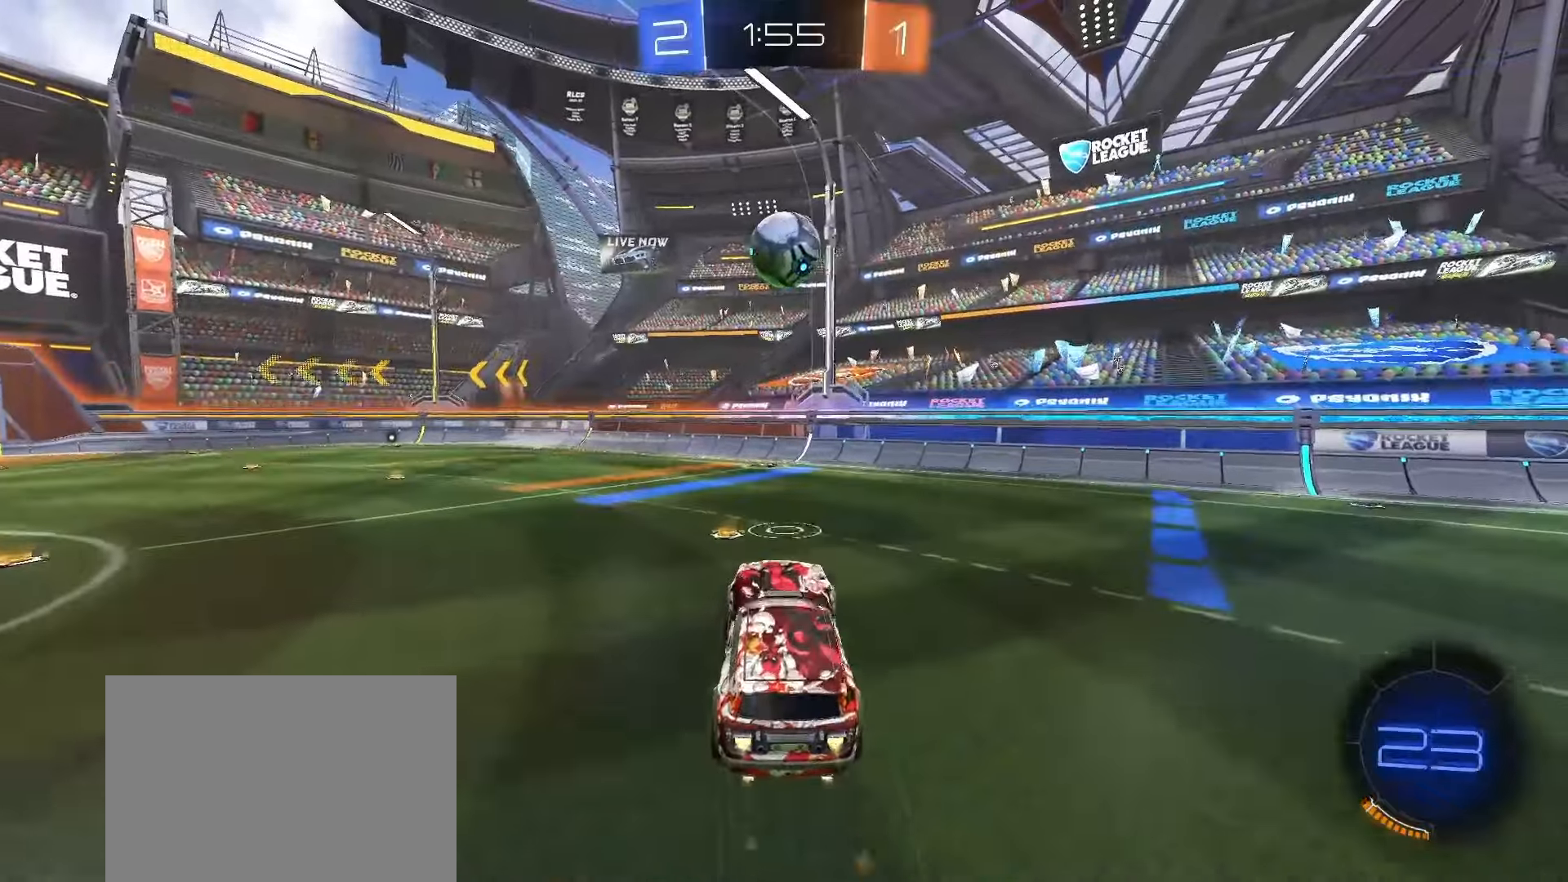
{"buttons": [], "left_stick": "center", "right_stick": "center", "events": [[33, "left_stick", "right"], [133, "CROSS", "up"], [133, "L1", "down"], [167, "R2", "up"], [183, "left_stick", "up"], [250, "SQUARE", "up"], [267, "left_stick", "left"], [317, "left_stick", "down"], [417, "L1", "up"], [467, "left_stick", "center"]]}
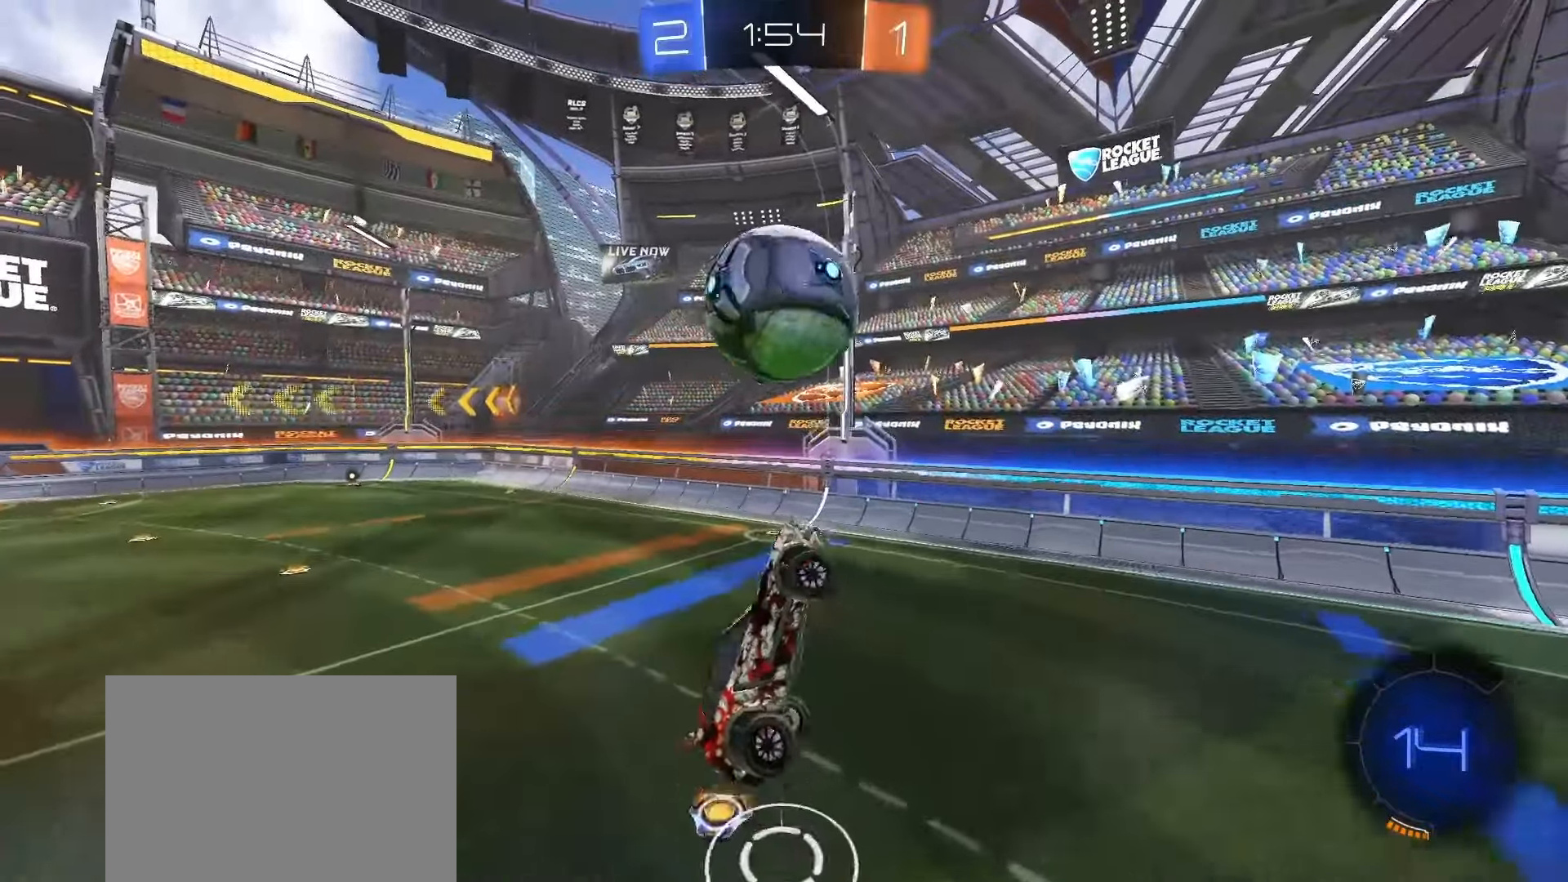
{"buttons": ["L1"], "left_stick": "up-right", "right_stick": "center", "events": [[100, "left_stick", "down"], [217, "L1", "down"], [267, "left_stick", "down-right"], [317, "TRIANGLE", "down"], [433, "TRIANGLE", "up"], [467, "left_stick", "up-right"]]}
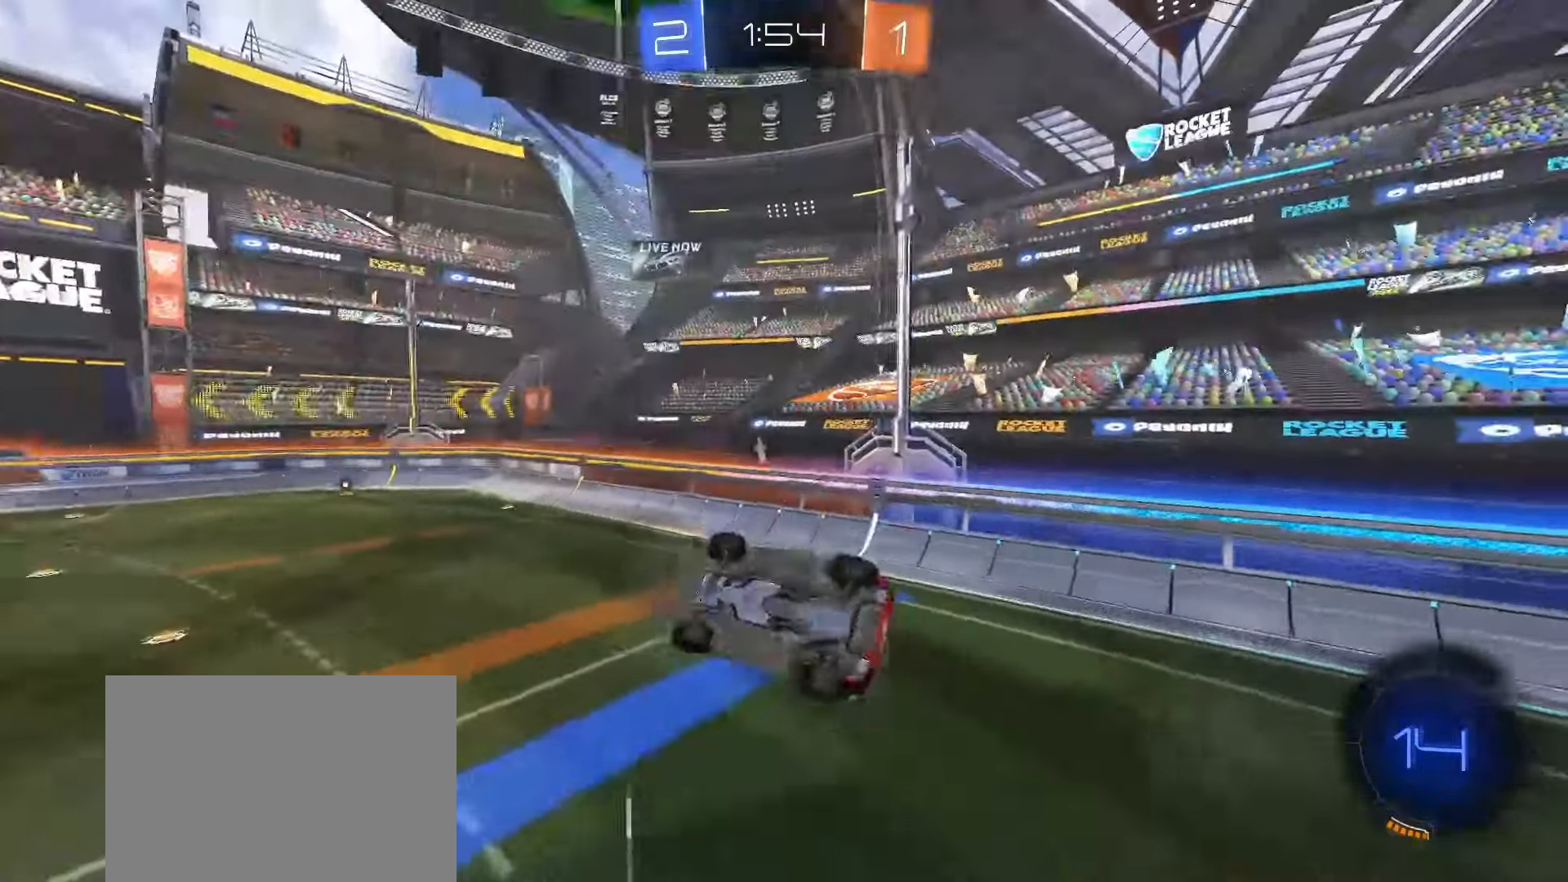
{"buttons": [], "left_stick": "center", "right_stick": "center", "events": [[100, "left_stick", "center"], [183, "L1", "up"]]}
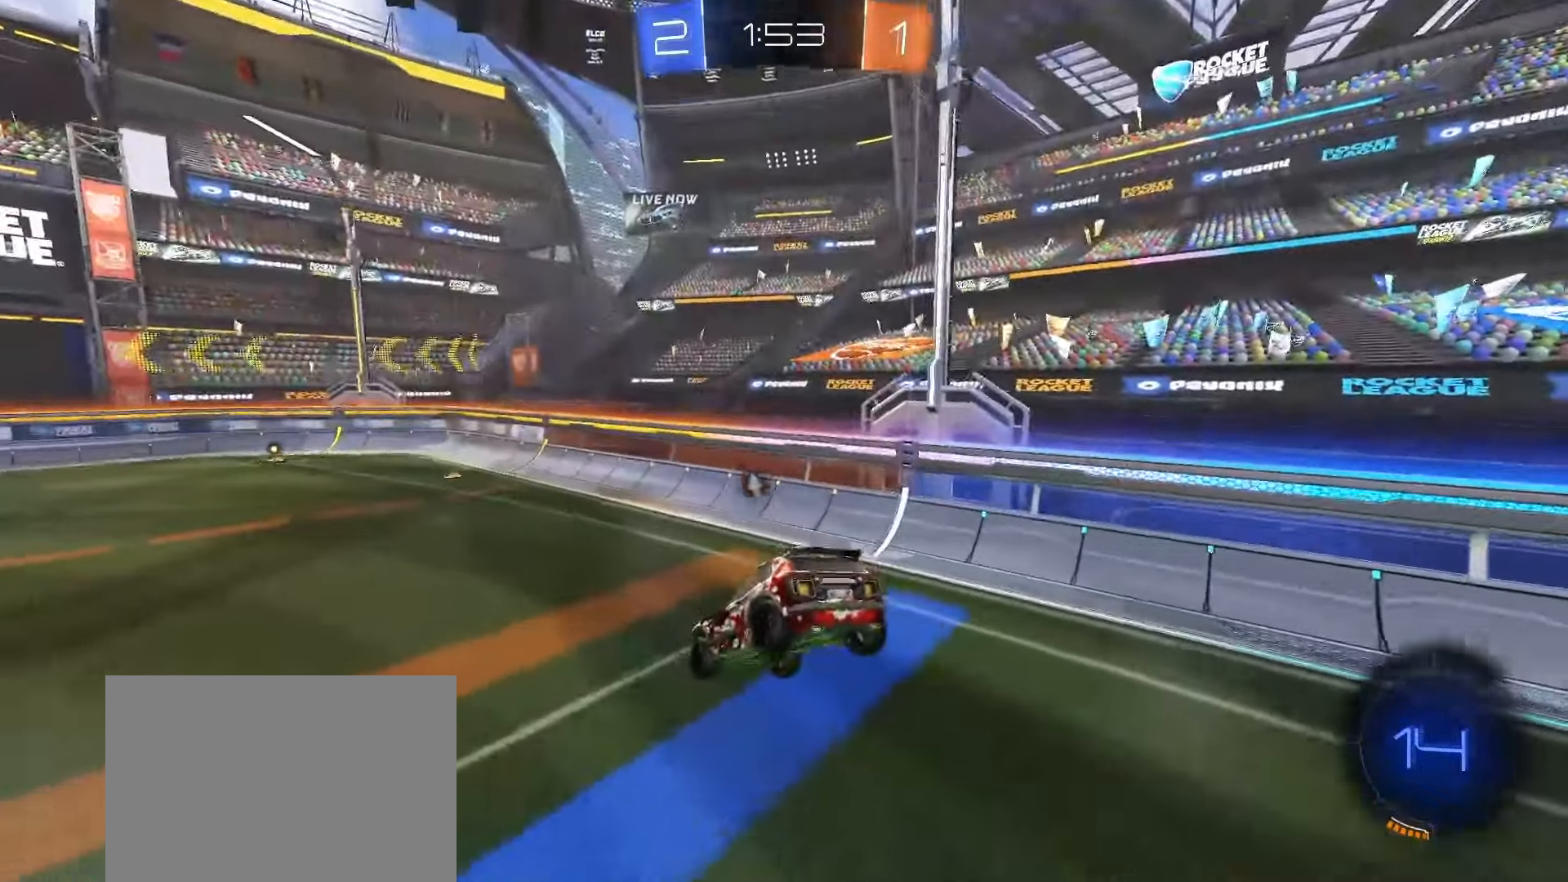
{"buttons": ["R2"], "left_stick": "center", "right_stick": "center", "events": [[133, "left_stick", "down-right"], [333, "R2", "down"], [367, "TRIANGLE", "down"], [417, "left_stick", "center"], [483, "TRIANGLE", "up"]]}
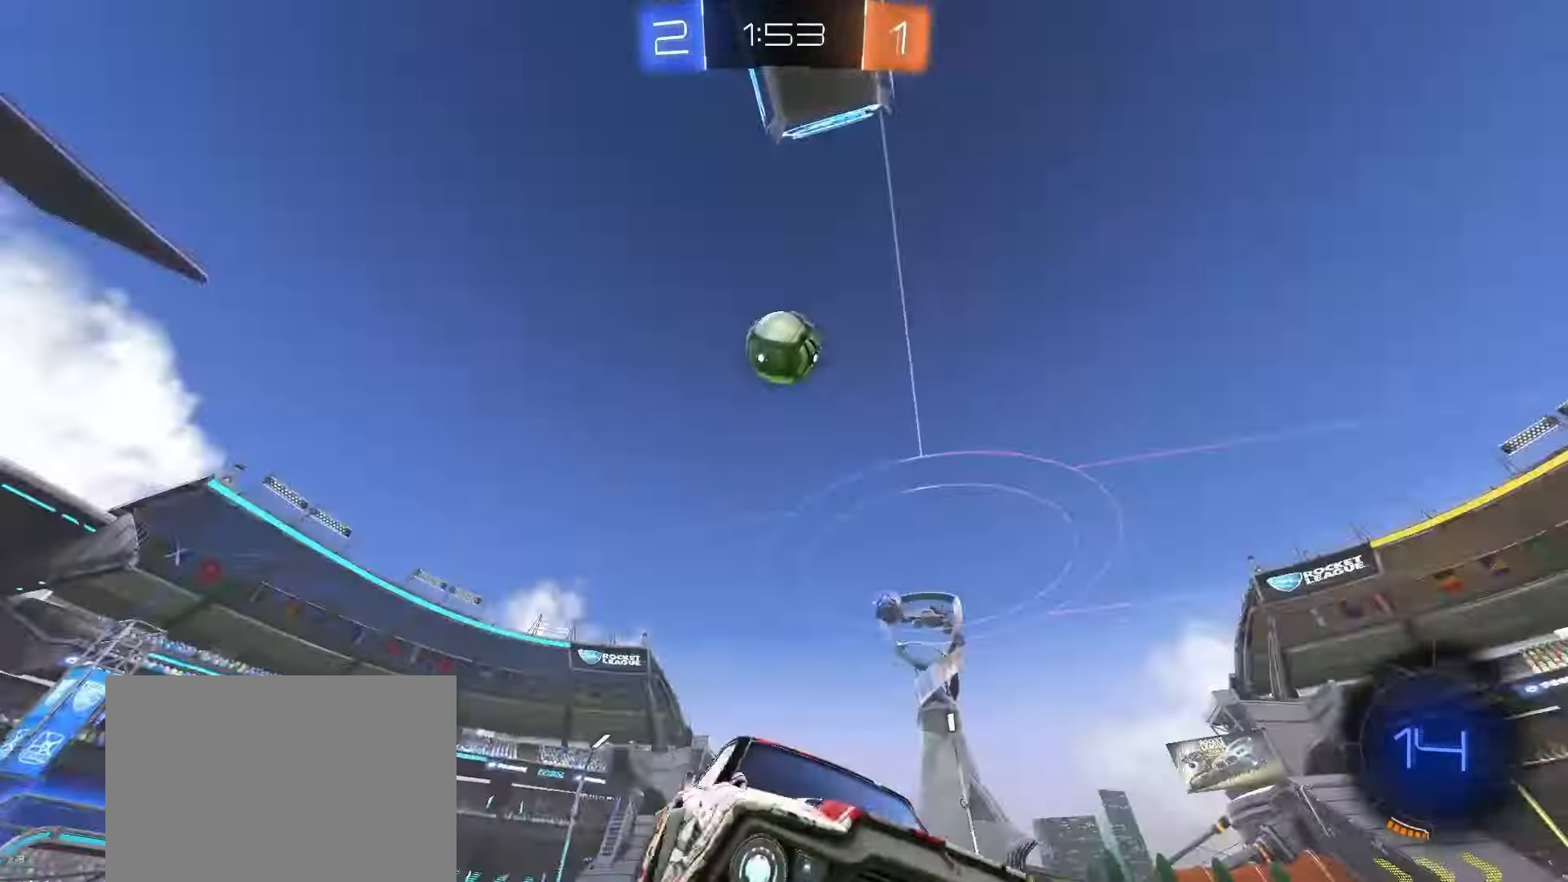
{"buttons": ["L2"], "left_stick": "left", "right_stick": "center", "events": [[167, "left_stick", "left"], [217, "L1", "down"], [250, "R2", "up"], [383, "L1", "up"], [483, "L2", "down"]]}
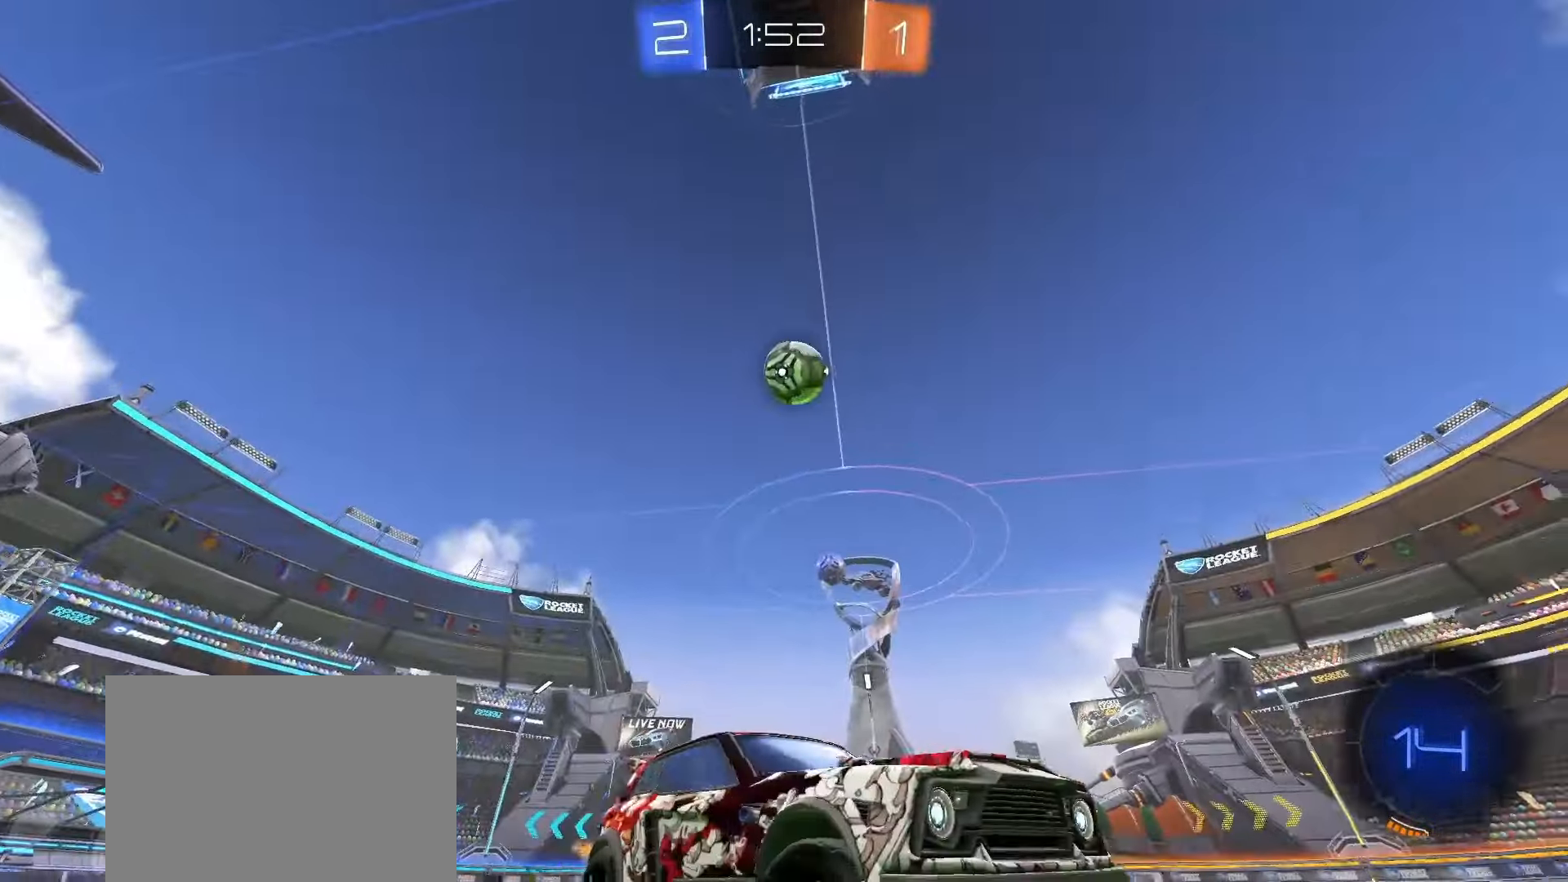
{"buttons": ["L2"], "left_stick": "down-right", "right_stick": "center", "events": [[83, "left_stick", "down-left"], [217, "left_stick", "down"], [433, "left_stick", "down-right"]]}
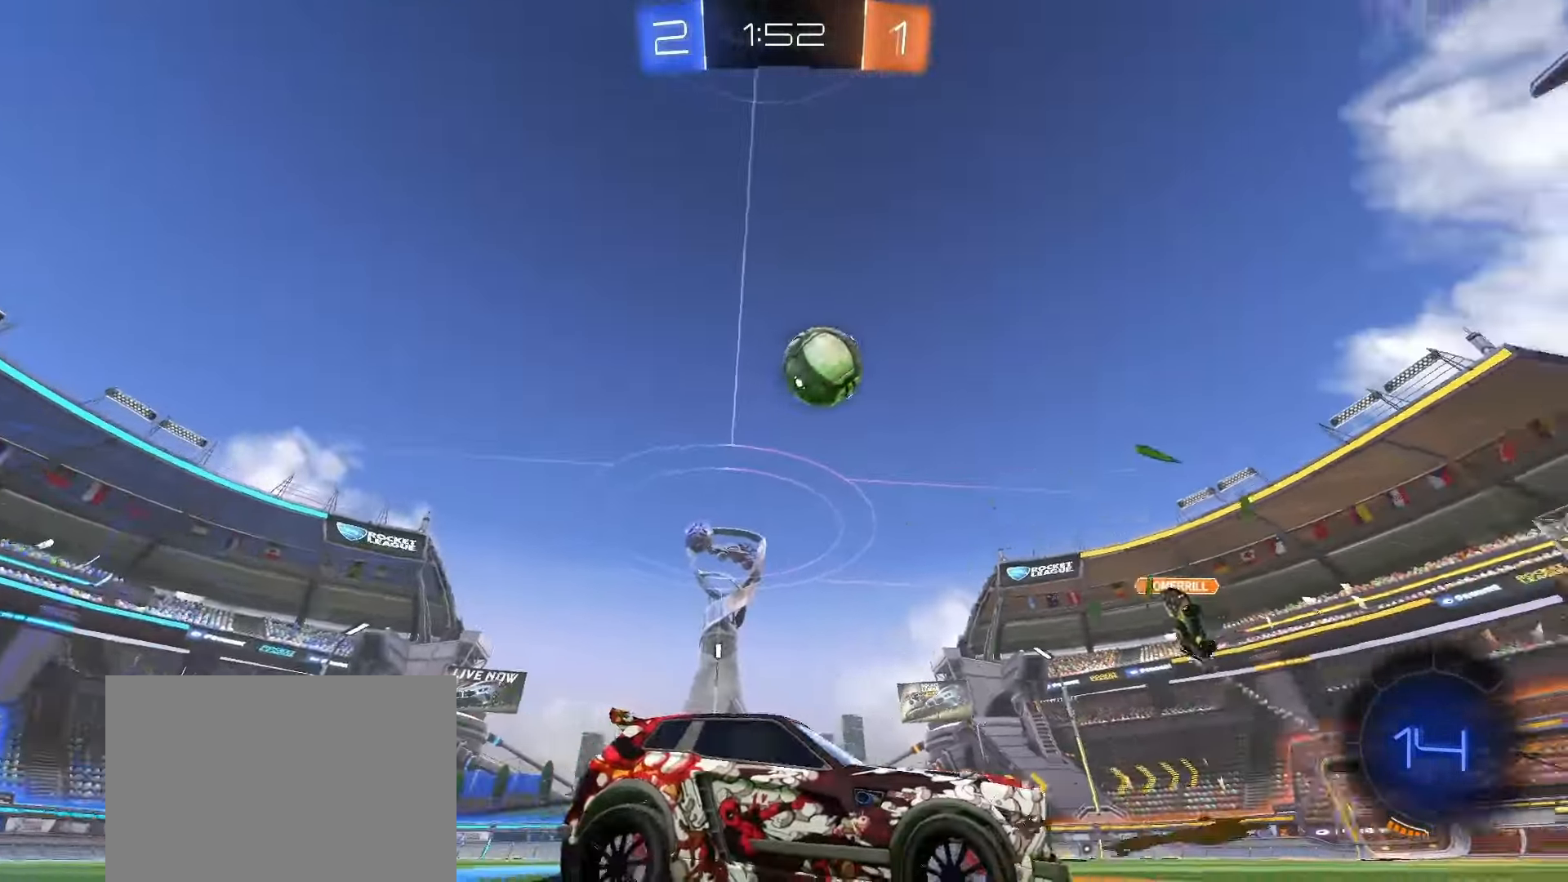
{"buttons": ["TRIANGLE", "R2"], "left_stick": "right", "right_stick": "center", "events": [[17, "left_stick", "right"], [117, "left_stick", "down"], [150, "CROSS", "down"], [217, "CROSS", "up"], [267, "CROSS", "down"], [367, "CROSS", "up"], [367, "L2", "up"], [400, "R2", "down"], [433, "TRIANGLE", "down"], [483, "left_stick", "right"]]}
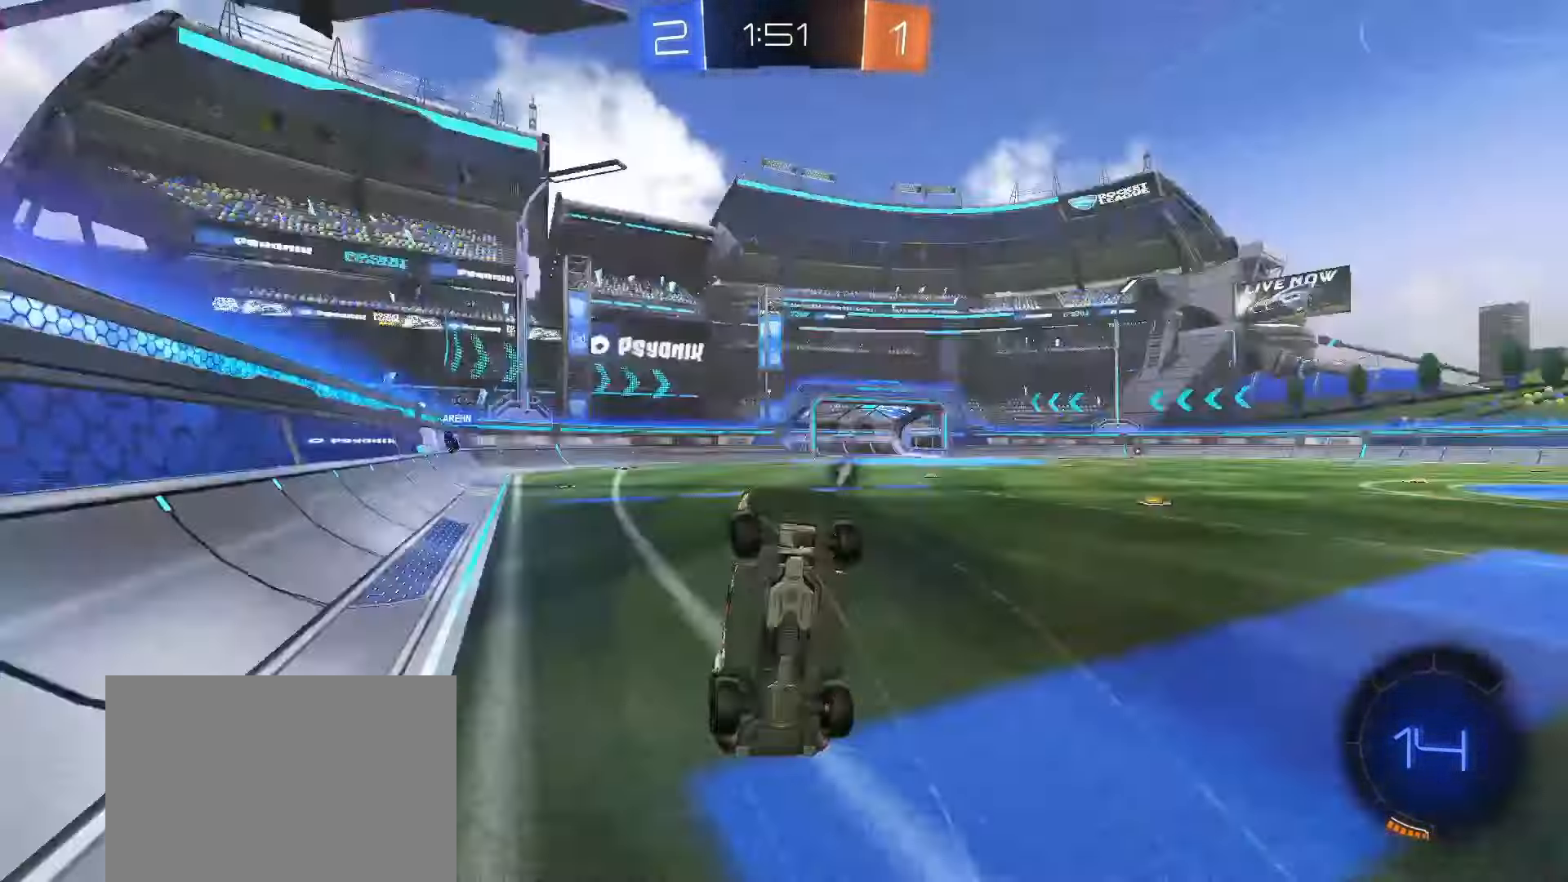
{"buttons": ["R2"], "left_stick": "up", "right_stick": "center", "events": [[33, "TRIANGLE", "up"], [50, "L1", "down"], [50, "left_stick", "up-right"], [200, "left_stick", "up"], [500, "L1", "up"]]}